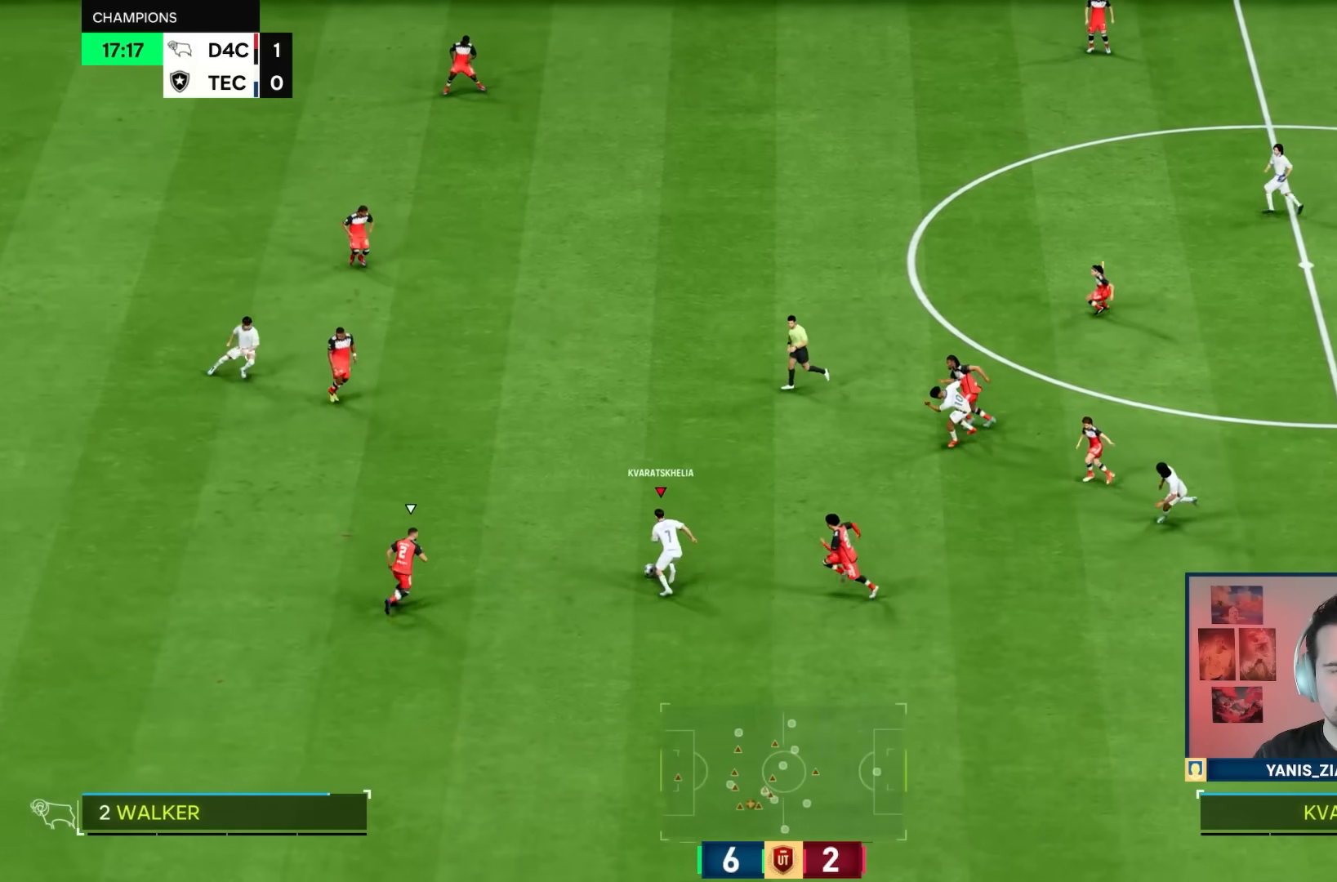
Gameplay with a controller (PlayStation layout); each line is a JSON object with the inputs held at the frame after it. "events" lists button and stick changes between this image and that frame as [ms after this image, input, new state], when the widget could be followed in between. Not read: L3 R3.
{"buttons": ["R2"], "left_stick": "up", "right_stick": "center", "events": [[33, "left_stick", "up"]]}
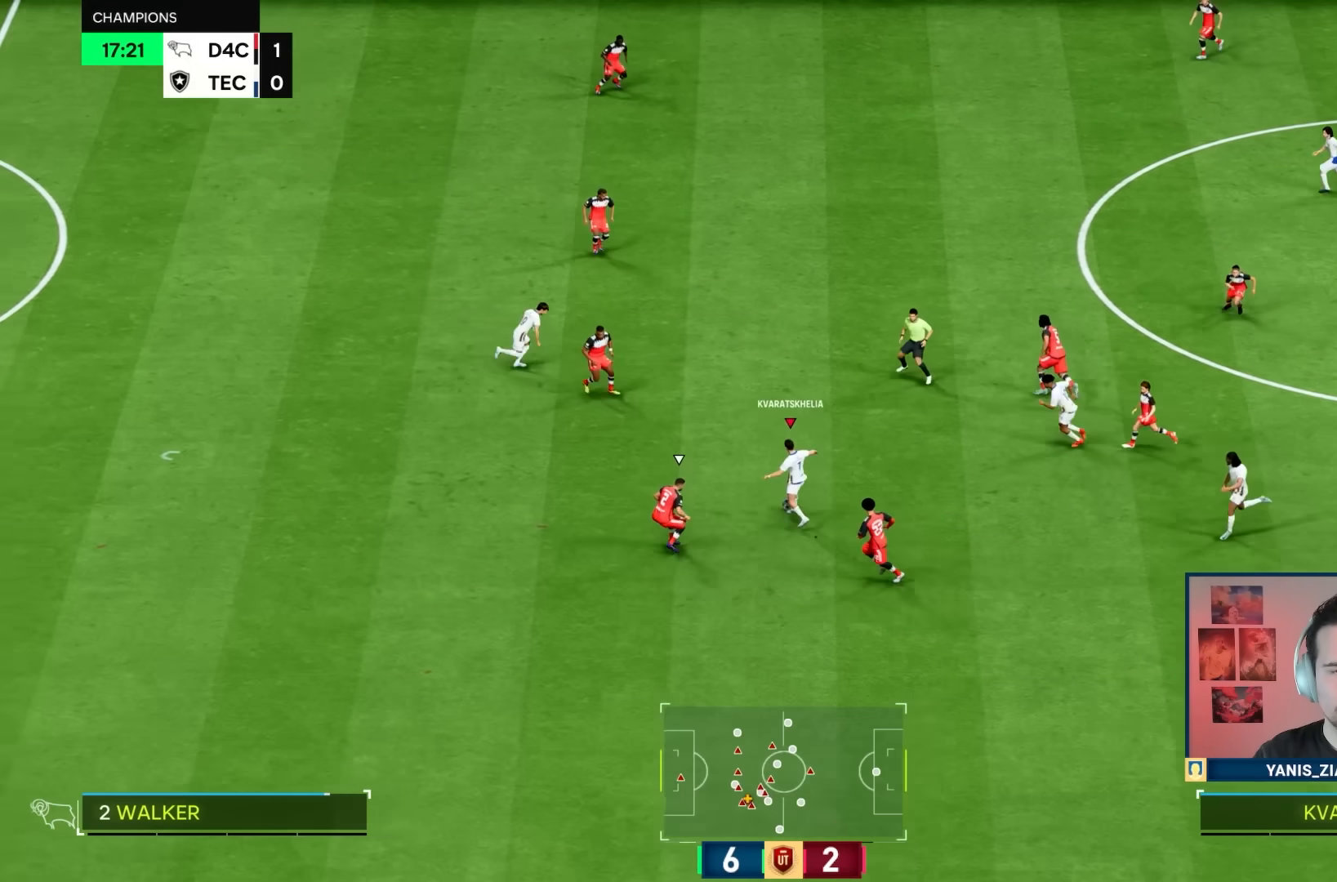
{"buttons": [], "left_stick": "up", "right_stick": "center", "events": [[500, "R2", "up"]]}
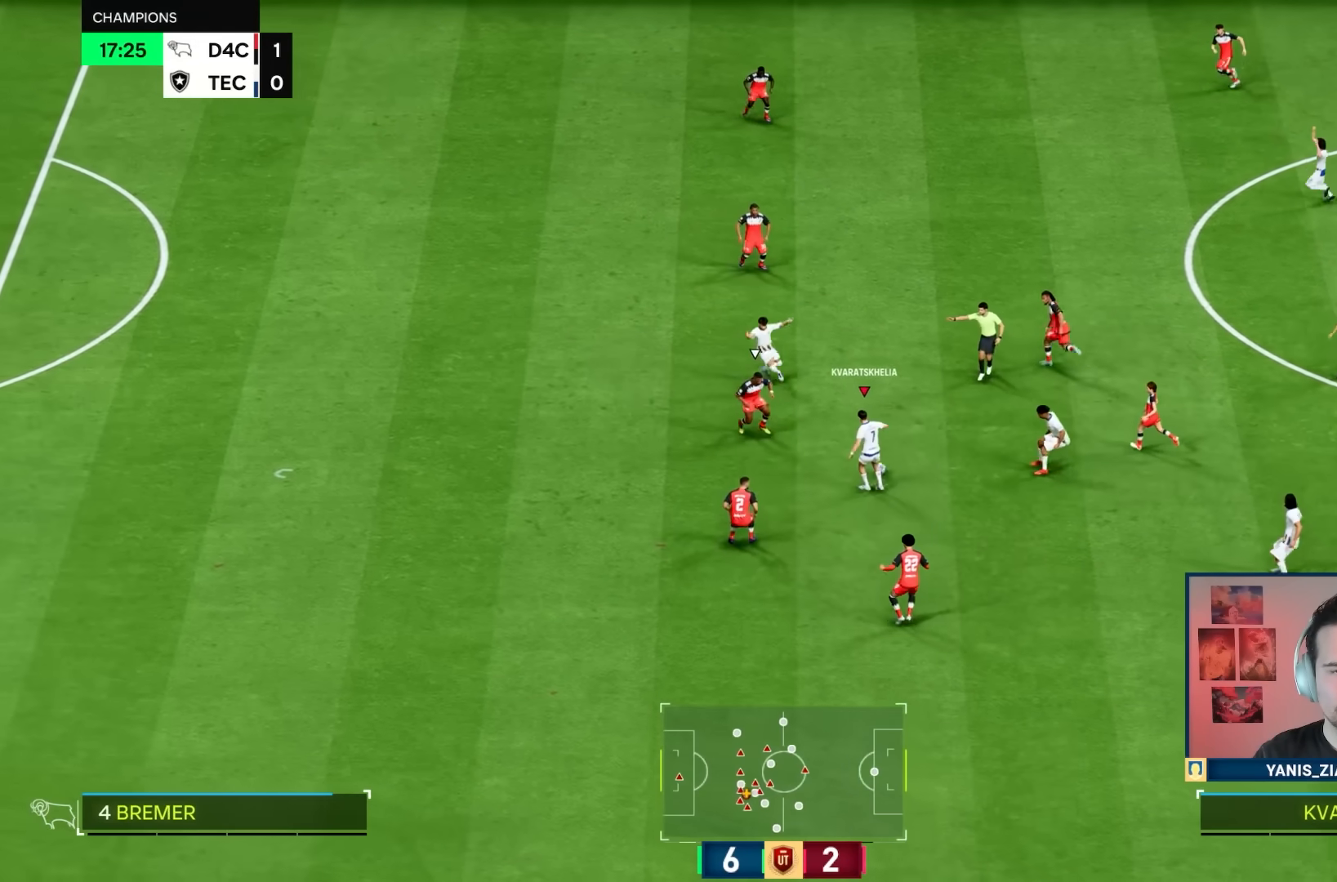
{"buttons": ["R1"], "left_stick": "up", "right_stick": "center", "events": [[50, "CROSS", "down"], [50, "L1", "down"], [150, "CROSS", "up"], [217, "L1", "up"], [250, "R1", "down"]]}
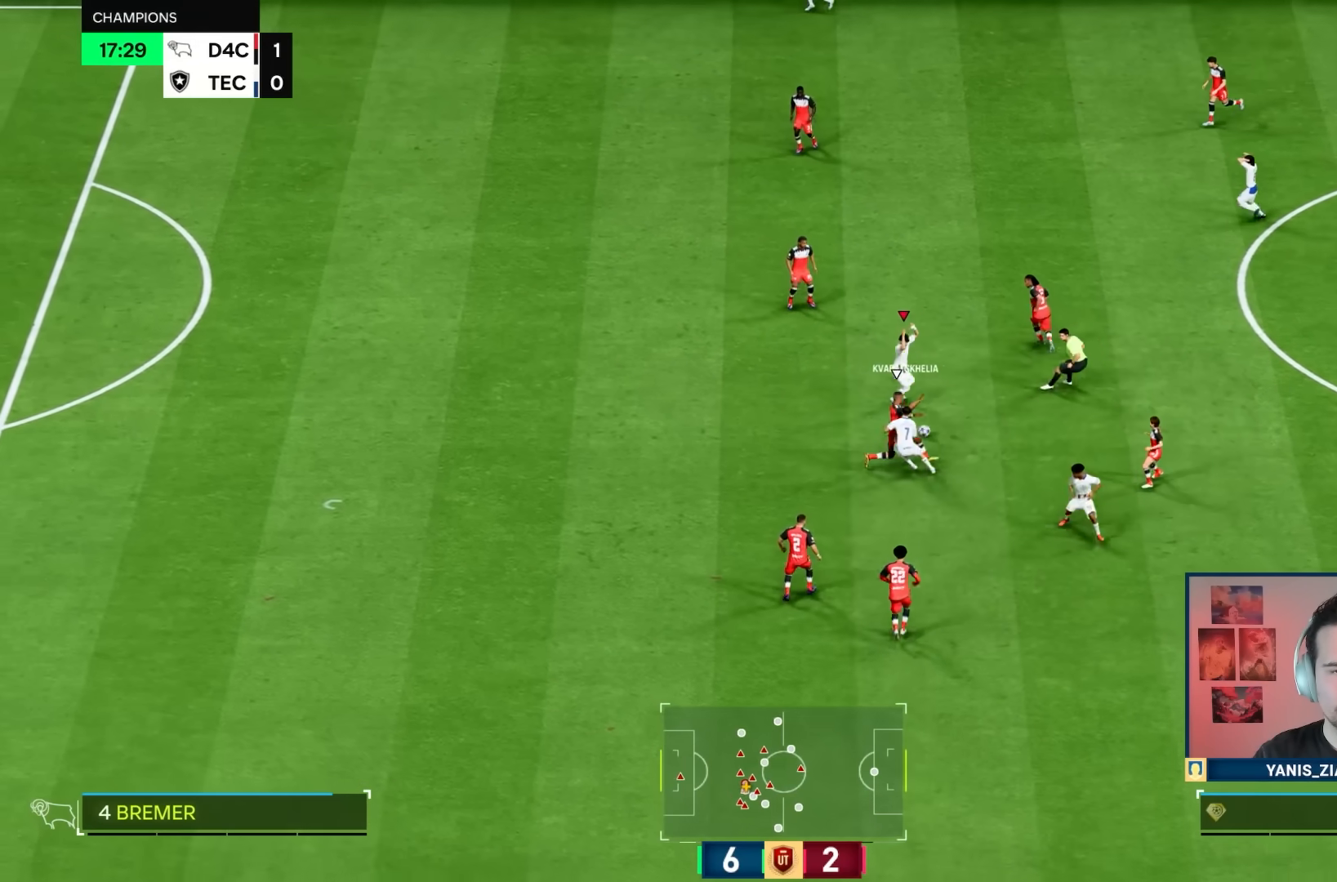
{"buttons": [], "left_stick": "down-left", "right_stick": "center", "events": [[183, "R1", "up"], [183, "left_stick", "left"], [433, "left_stick", "down-left"]]}
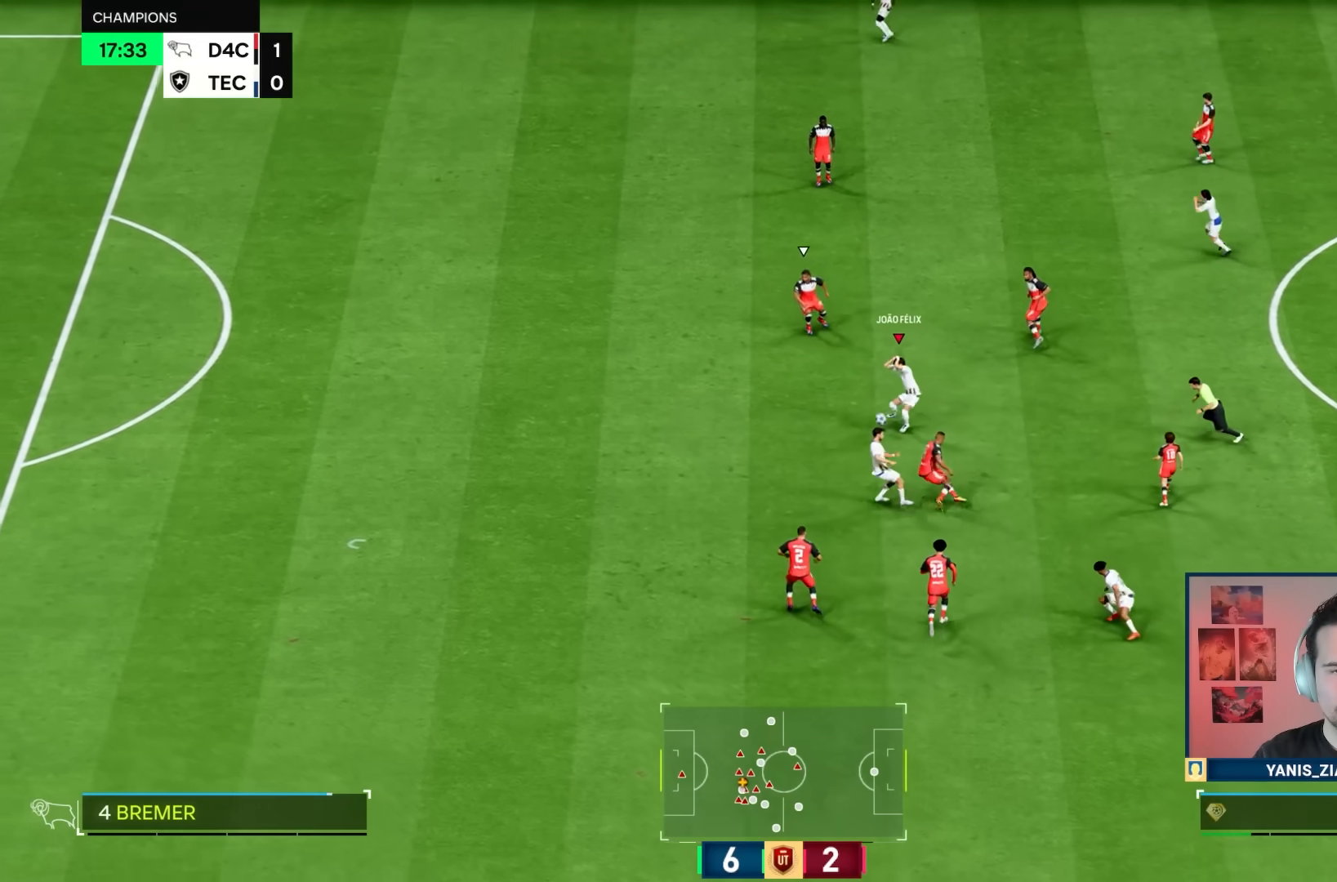
{"buttons": ["R1"], "left_stick": "left", "right_stick": "center", "events": [[33, "R1", "down"], [467, "left_stick", "left"]]}
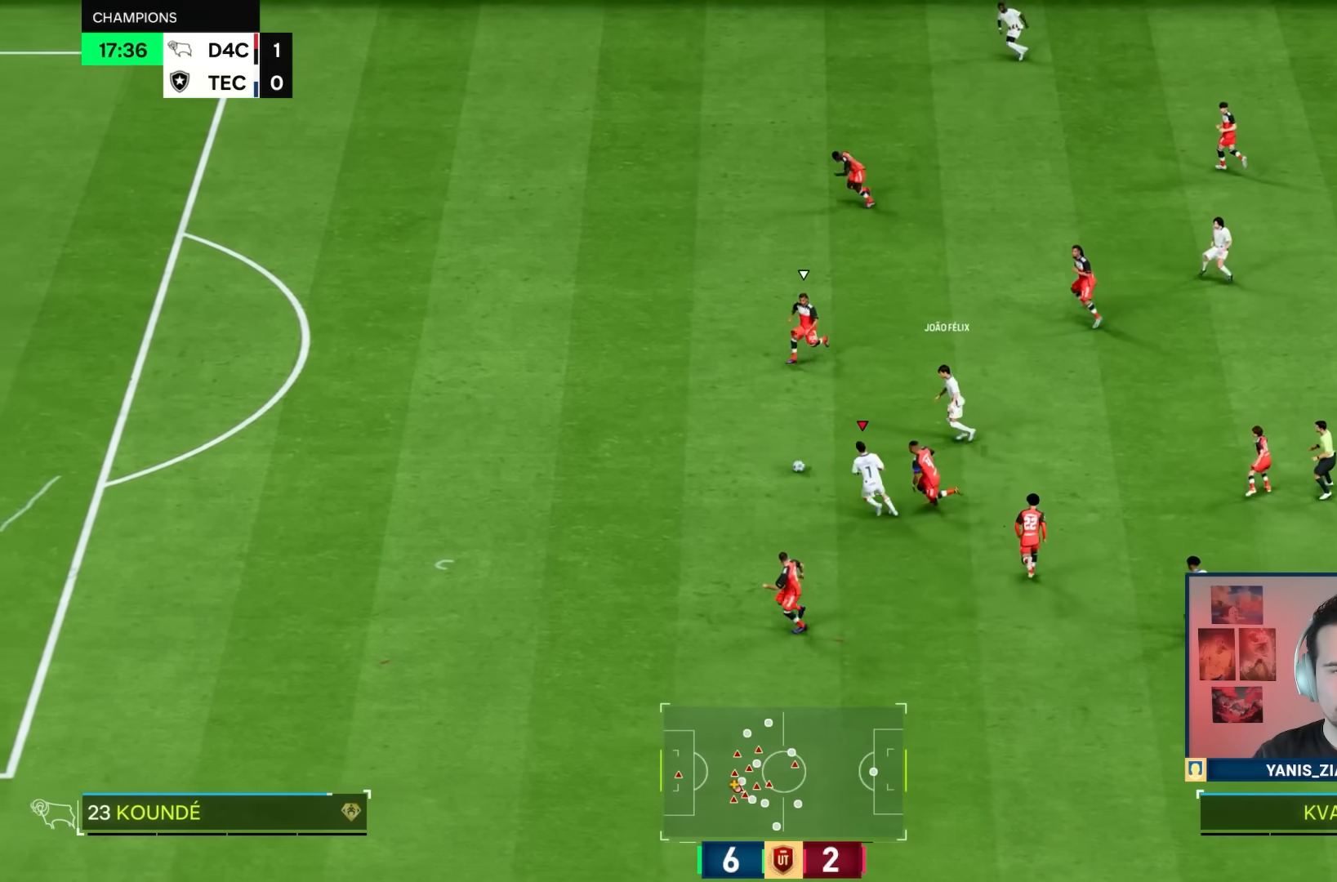
{"buttons": ["R1"], "left_stick": "left", "right_stick": "center", "events": []}
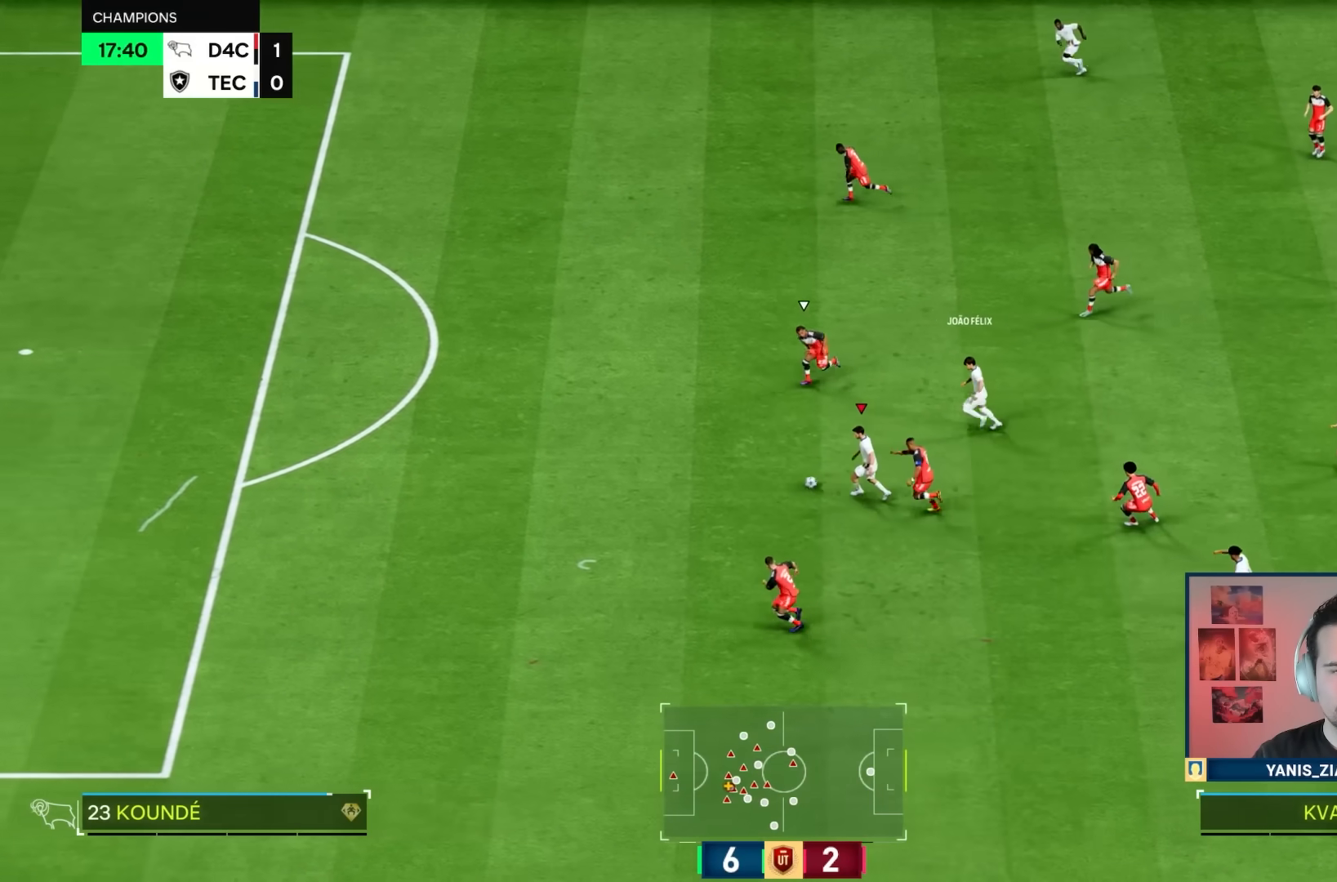
{"buttons": ["R1"], "left_stick": "left", "right_stick": "center", "events": []}
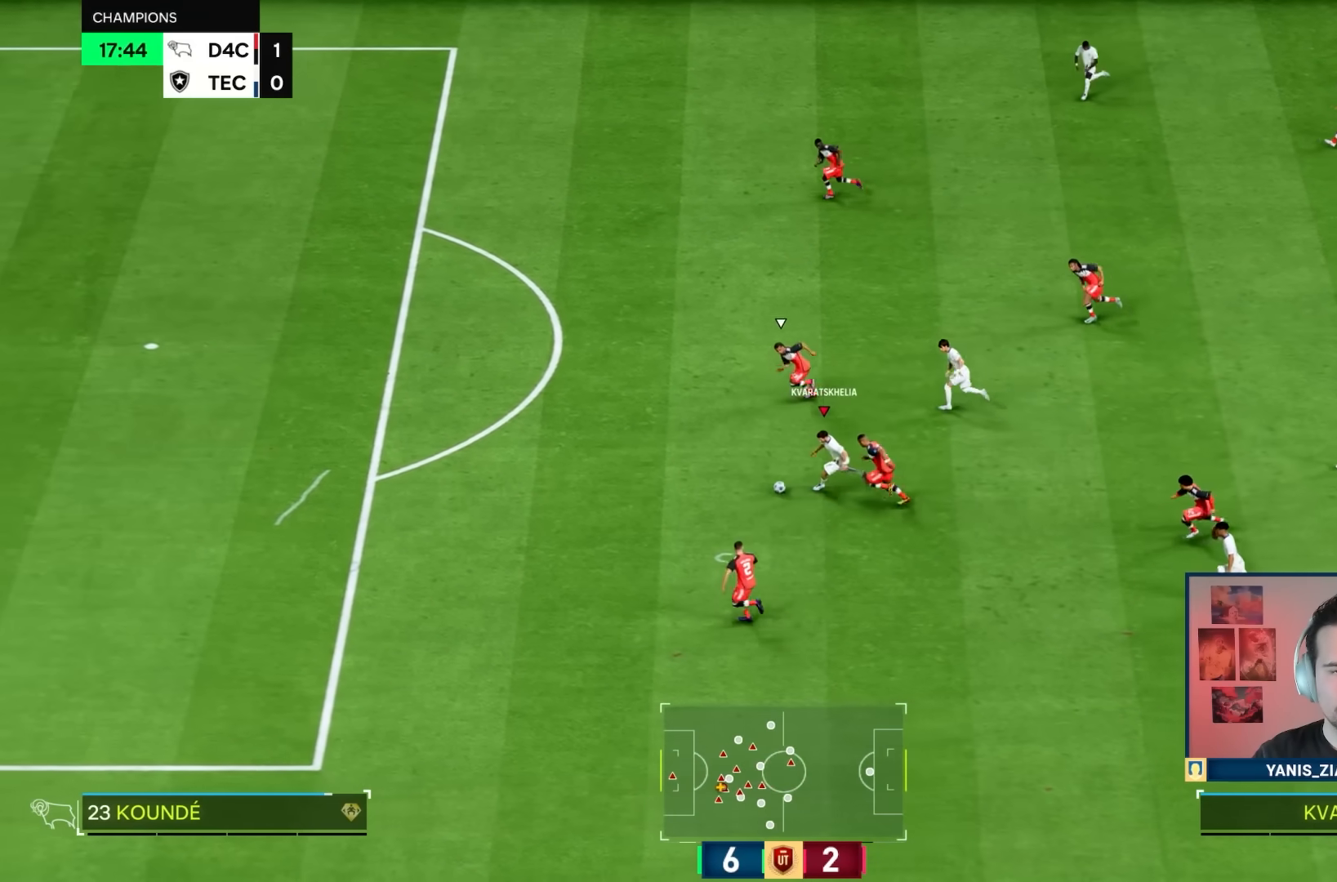
{"buttons": ["L2", "R1"], "left_stick": "center", "right_stick": "center", "events": [[483, "left_stick", "center"], [500, "L2", "down"]]}
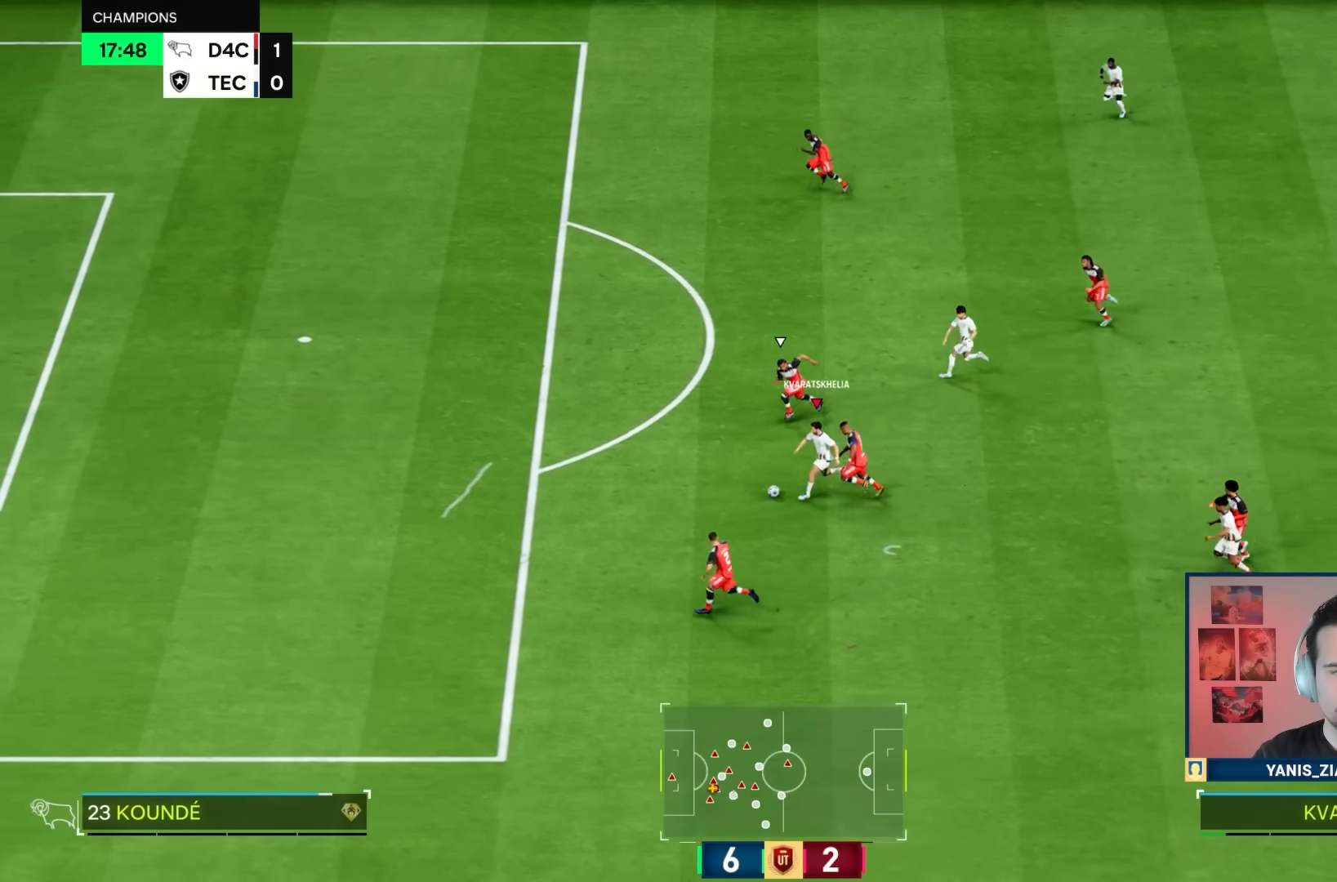
{"buttons": [], "left_stick": "up", "right_stick": "center", "events": [[17, "CROSS", "down"], [217, "CROSS", "up"], [217, "R1", "up"], [250, "L2", "up"], [450, "left_stick", "up"]]}
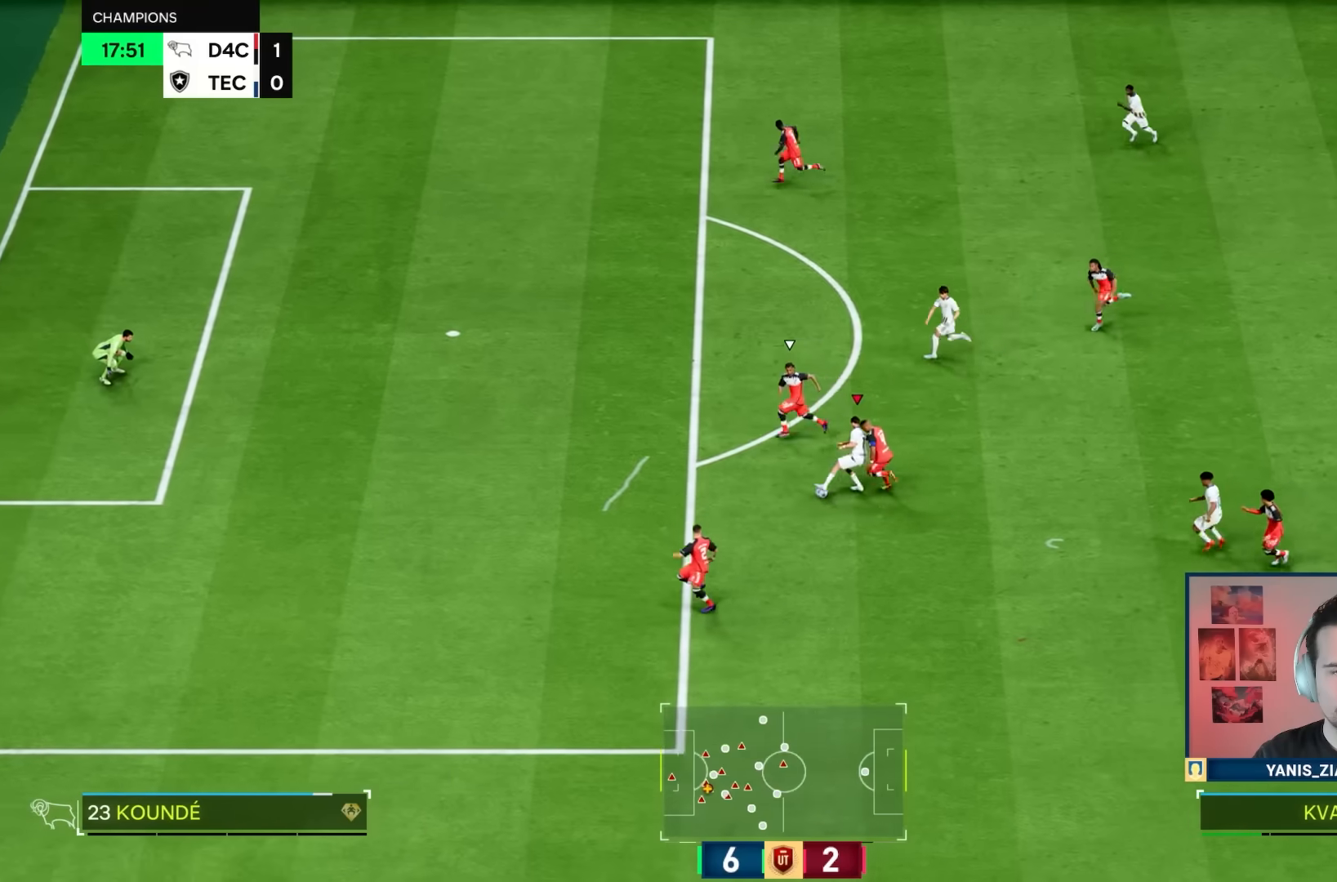
{"buttons": ["R1"], "left_stick": "up", "right_stick": "center", "events": [[83, "R1", "down"]]}
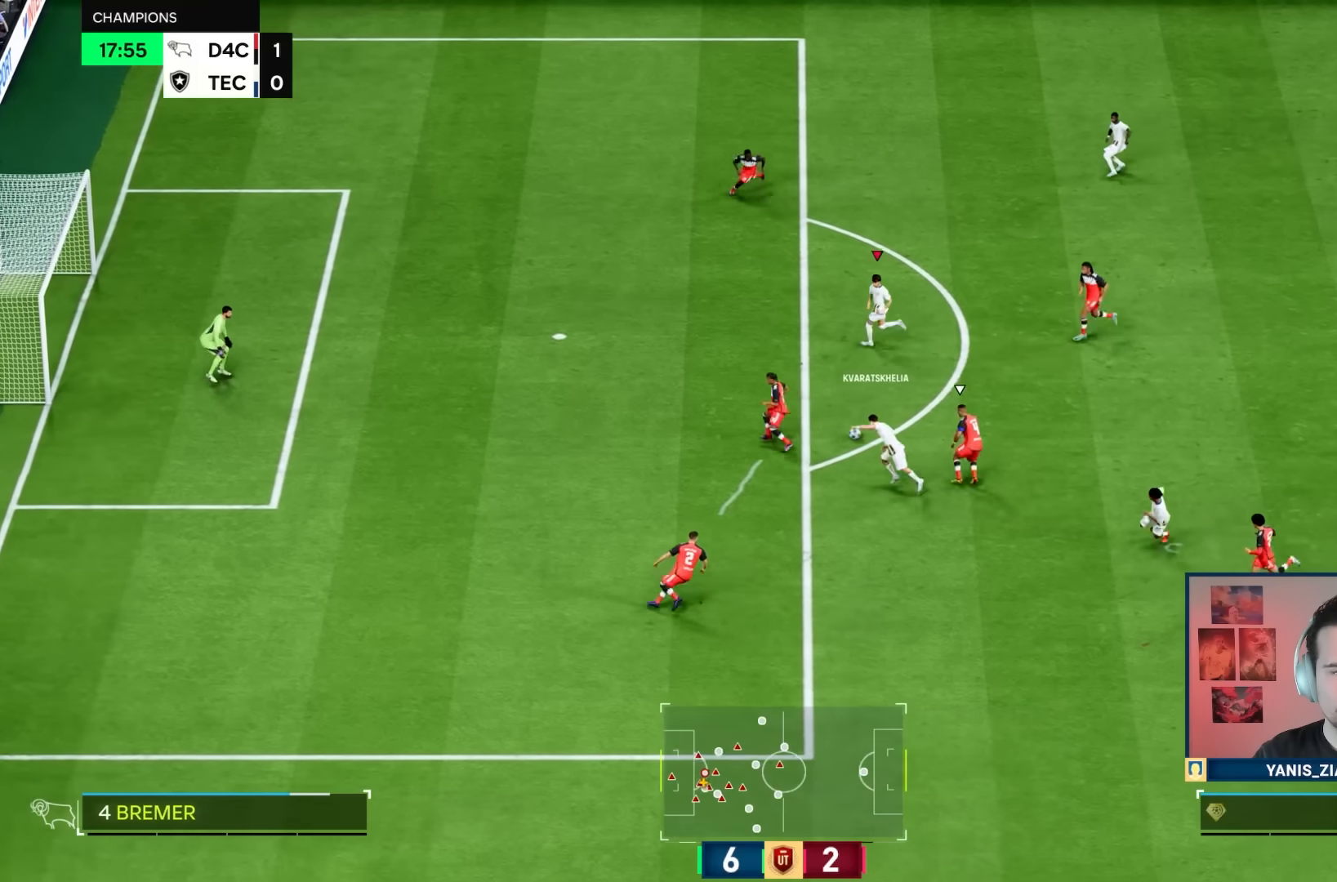
{"buttons": [], "left_stick": "up-left", "right_stick": "center", "events": [[117, "left_stick", "up-left"], [417, "R1", "up"]]}
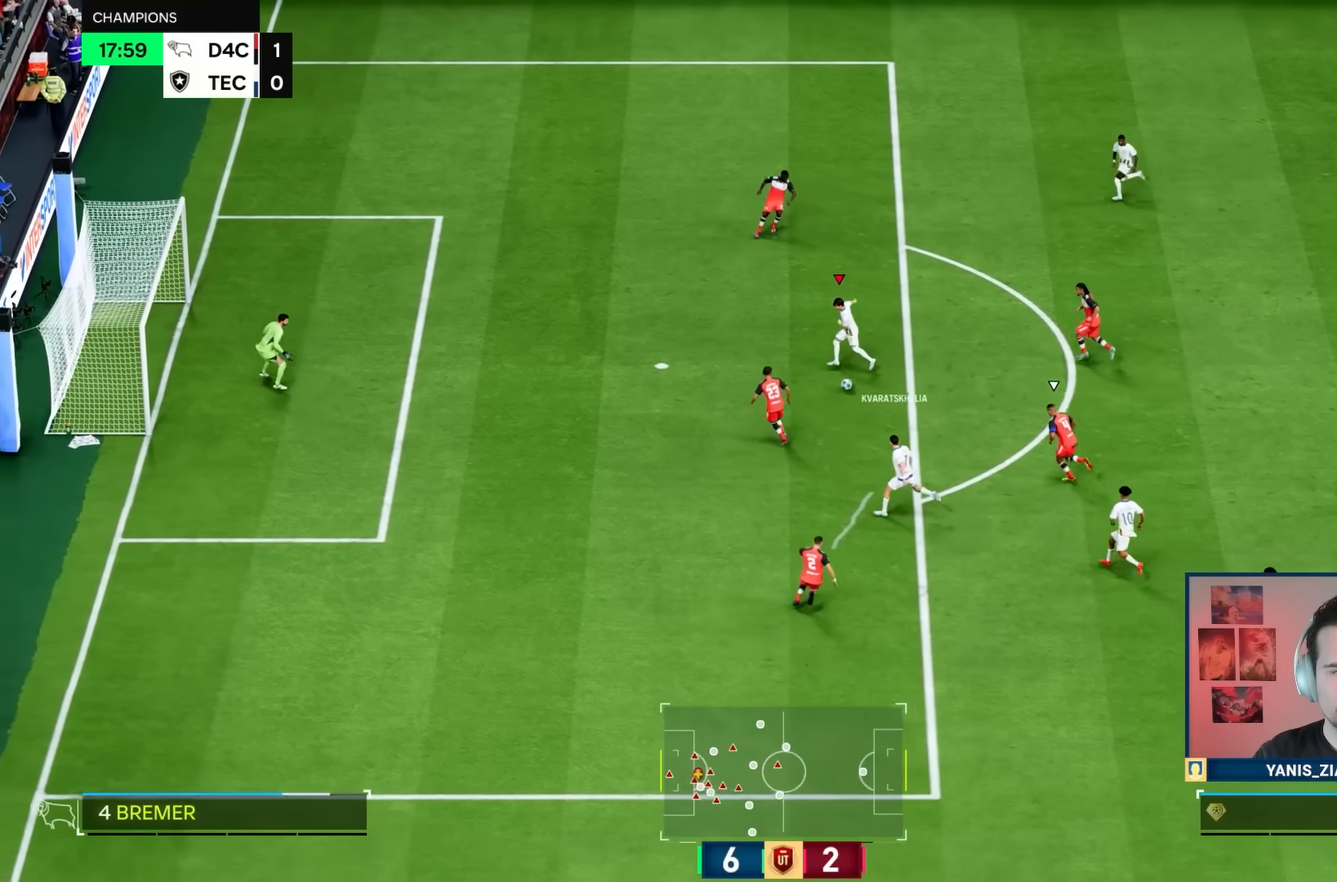
{"buttons": [], "left_stick": "left", "right_stick": "center", "events": [[383, "left_stick", "left"]]}
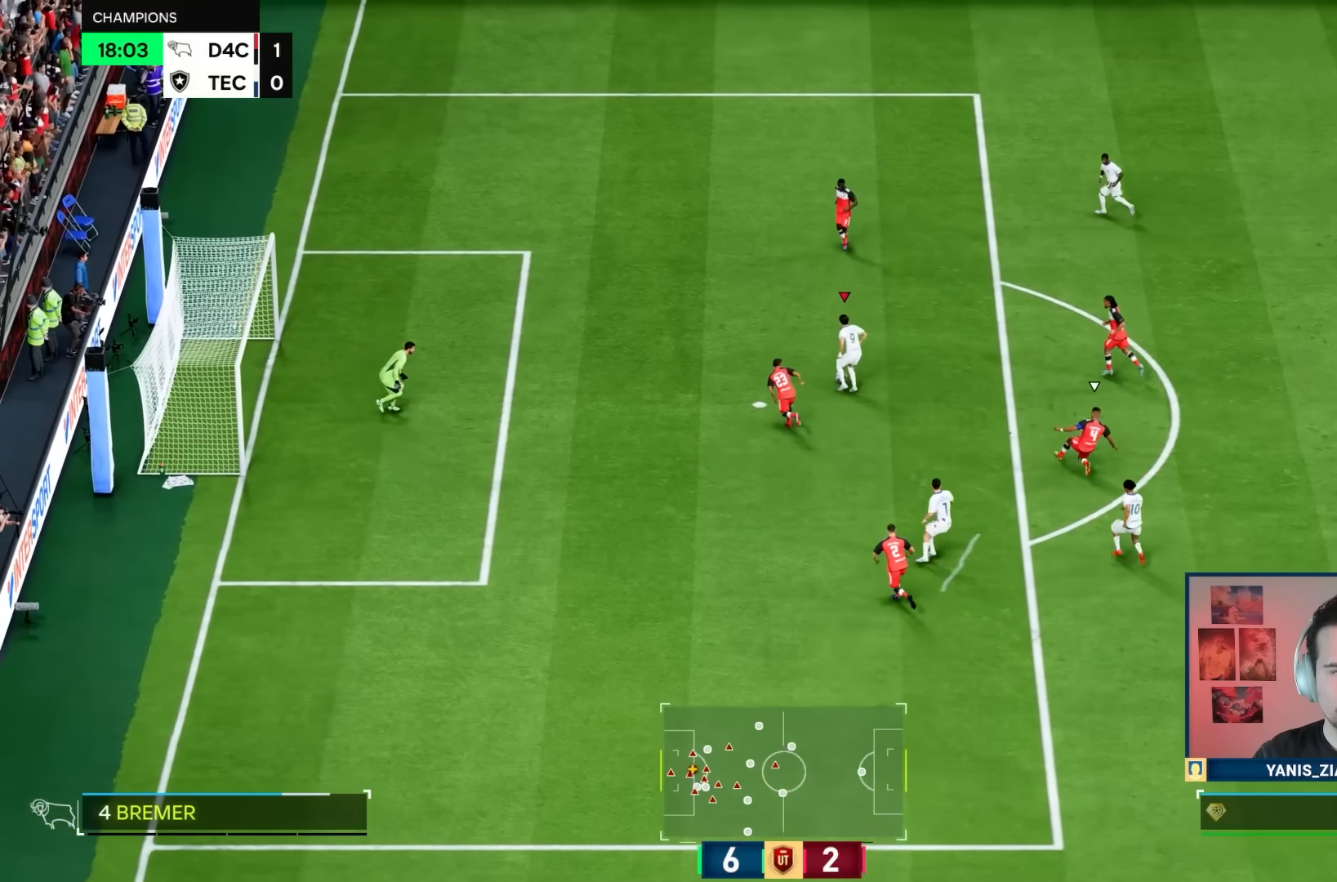
{"buttons": ["R1"], "left_stick": "left", "right_stick": "center", "events": [[133, "R1", "down"]]}
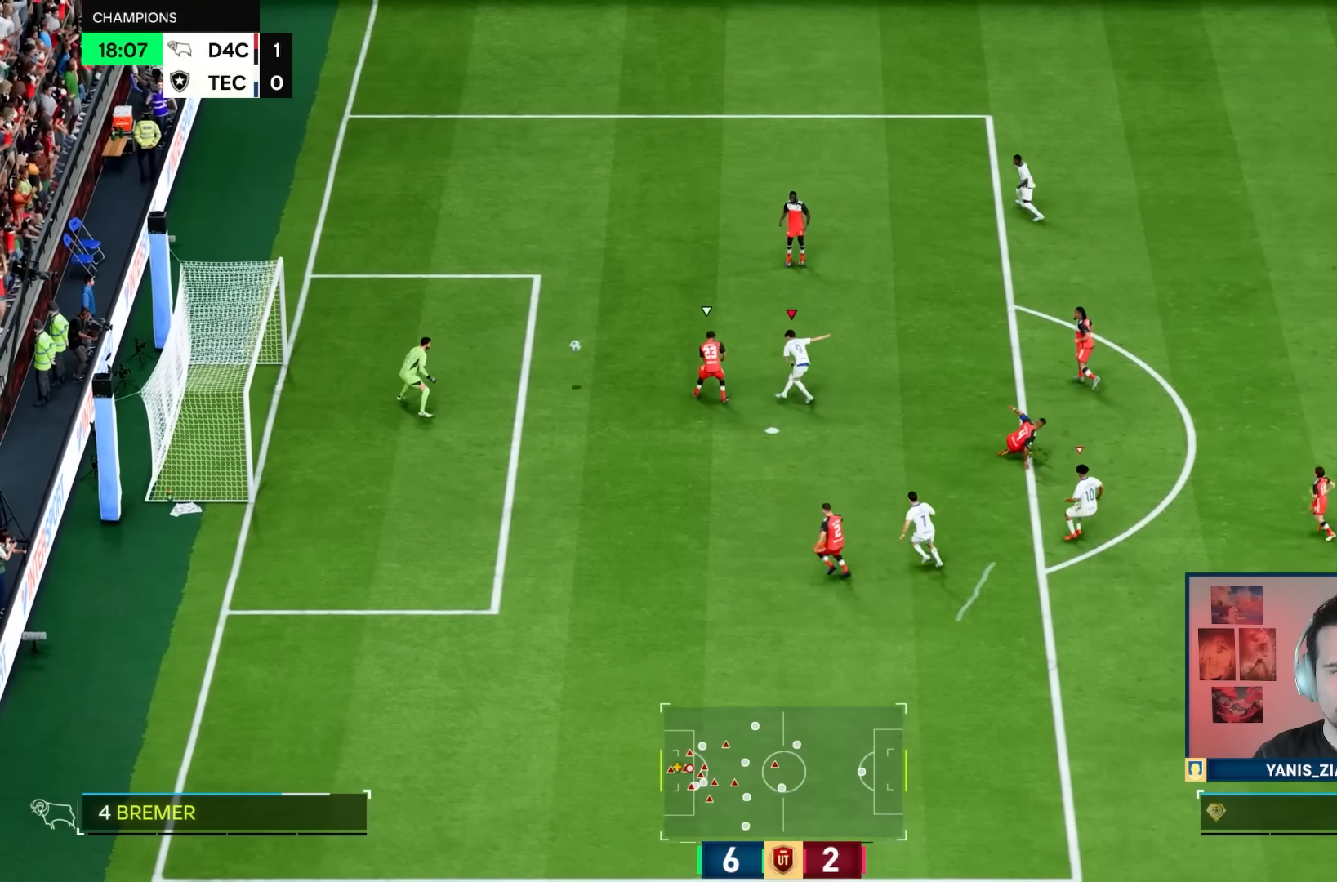
{"buttons": [], "left_stick": "center", "right_stick": "center", "events": [[467, "R1", "up"], [500, "left_stick", "center"]]}
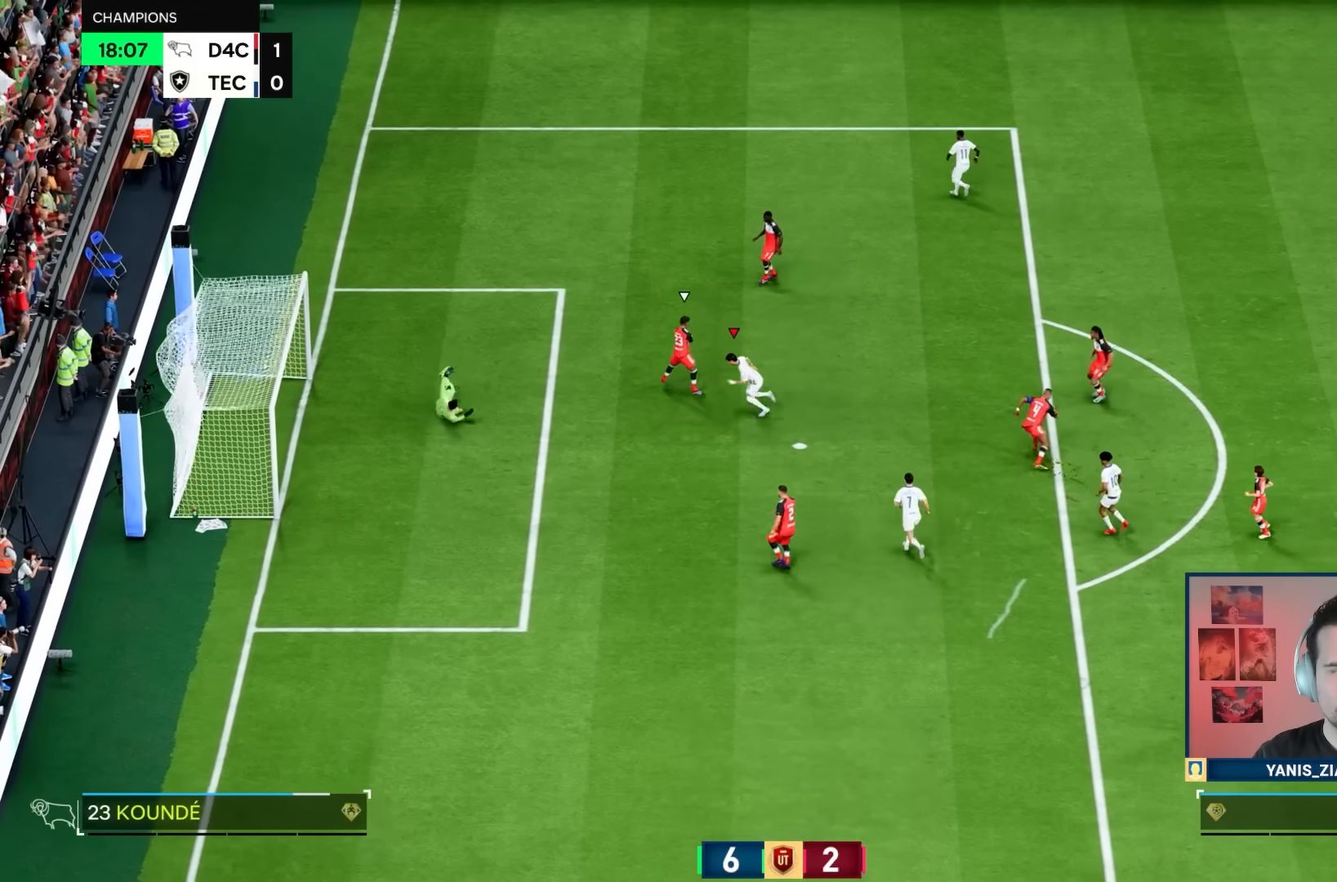
{"buttons": [], "left_stick": "center", "right_stick": "center", "events": []}
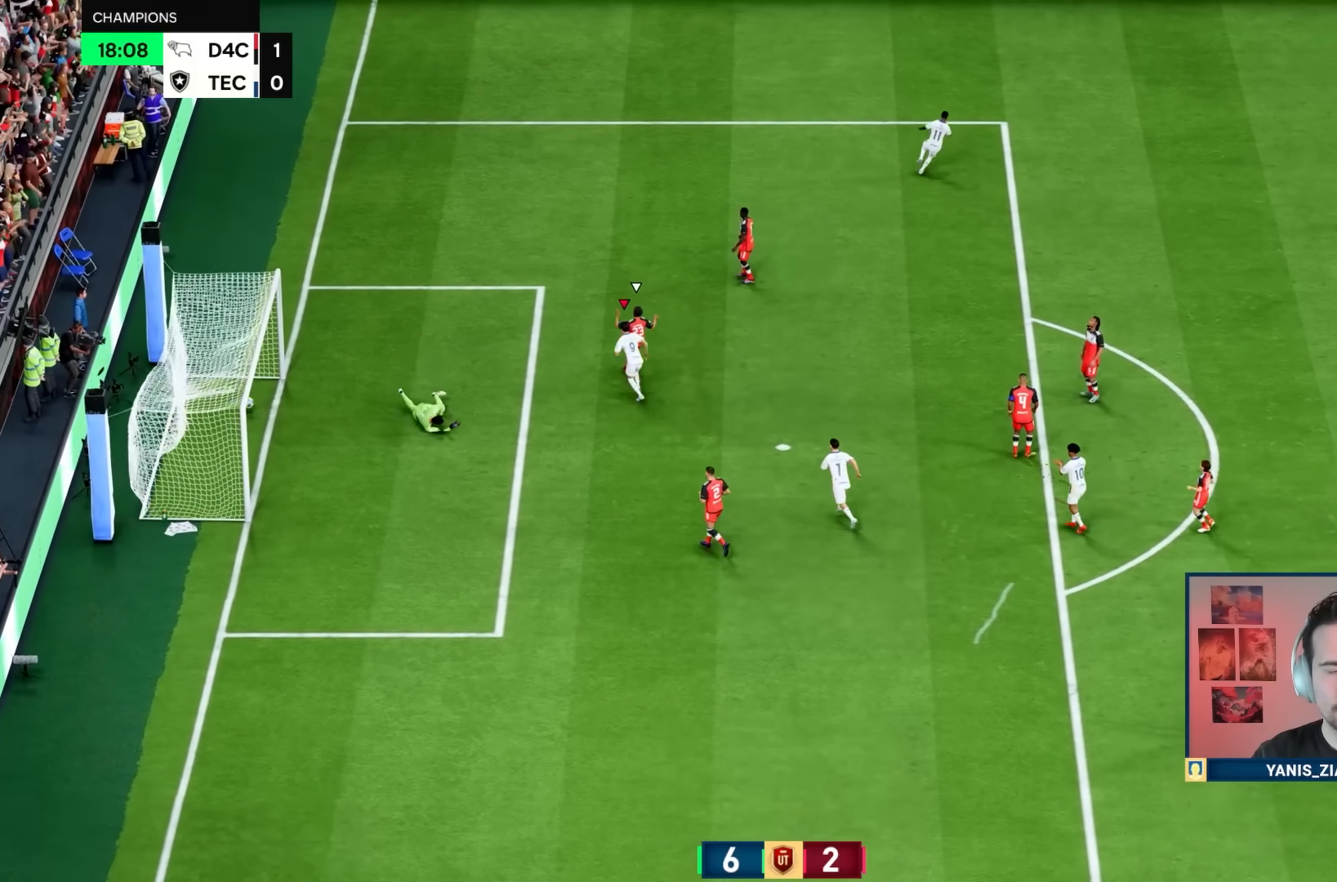
{"buttons": ["CROSS", "L1", "L2", "R1", "R2"], "left_stick": "center", "right_stick": "center", "events": [[417, "L1", "down"], [417, "R1", "down"], [450, "L2", "down"], [450, "R2", "down"], [500, "CROSS", "down"]]}
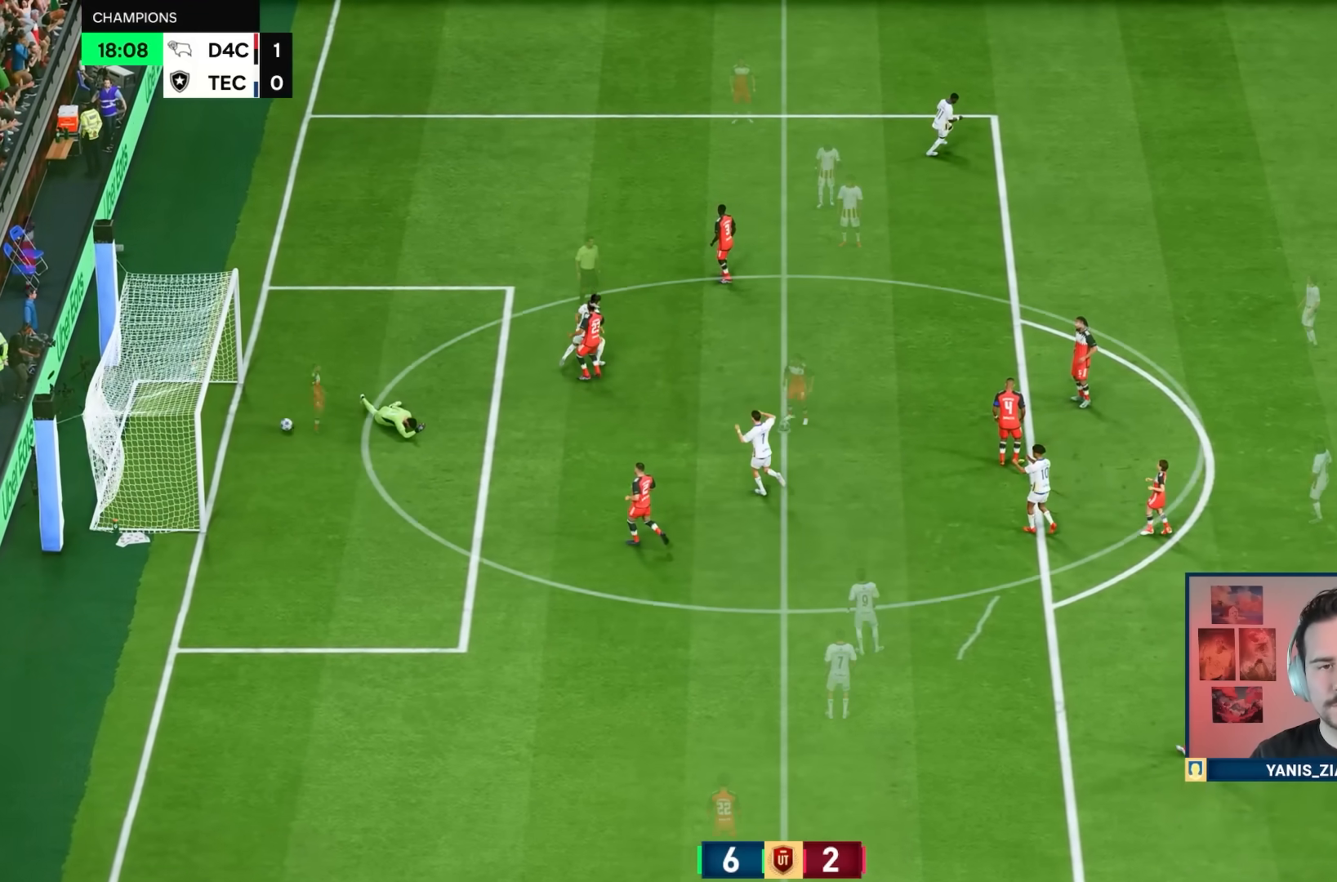
{"buttons": [], "left_stick": "center", "right_stick": "center", "events": [[100, "CROSS", "up"], [100, "R1", "up"], [117, "L1", "up"], [117, "R2", "up"], [183, "L2", "up"]]}
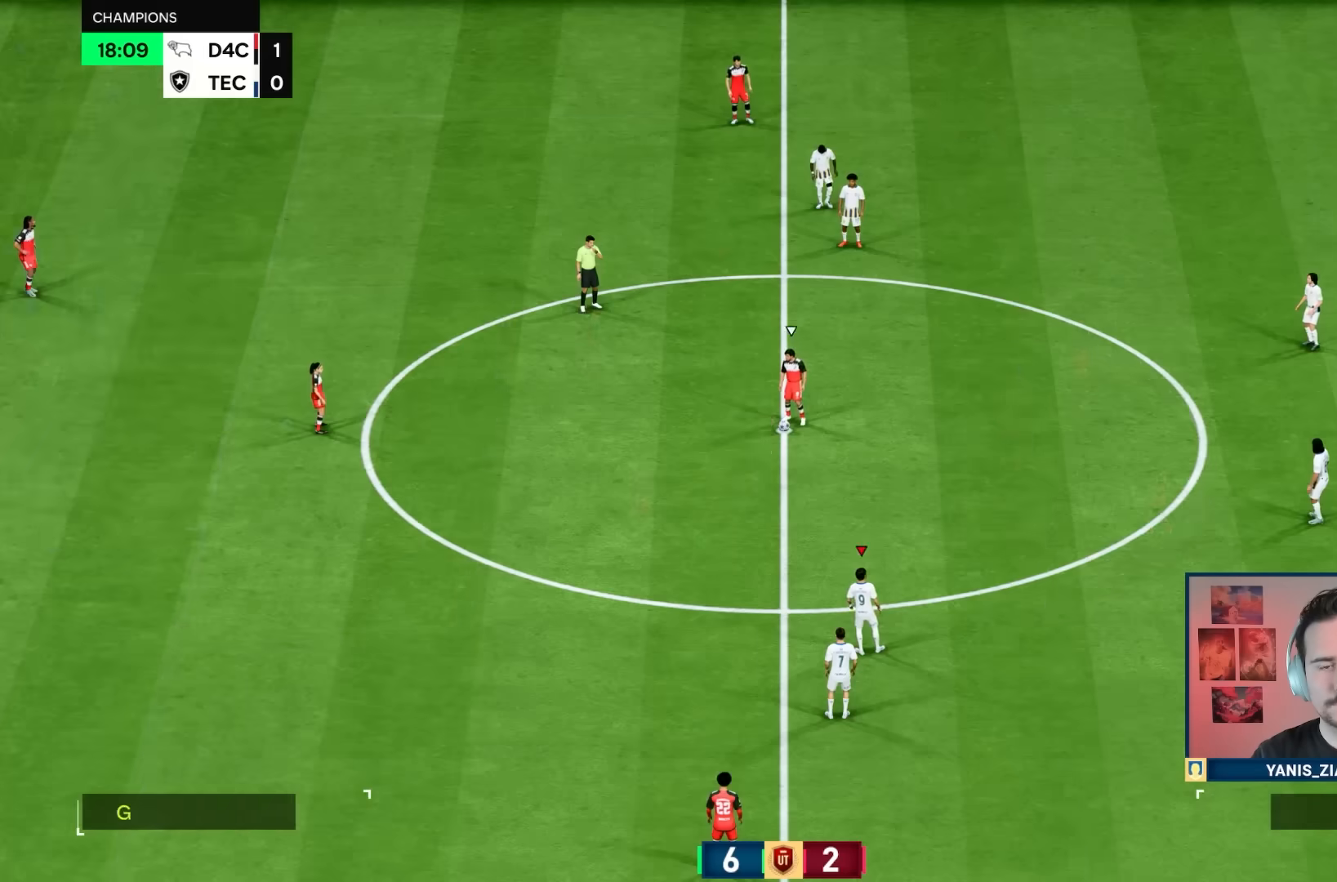
{"buttons": [], "left_stick": "up", "right_stick": "center", "events": [[33, "R1", "down"], [33, "left_stick", "up-right"], [50, "R1", "up"], [150, "left_stick", "up"]]}
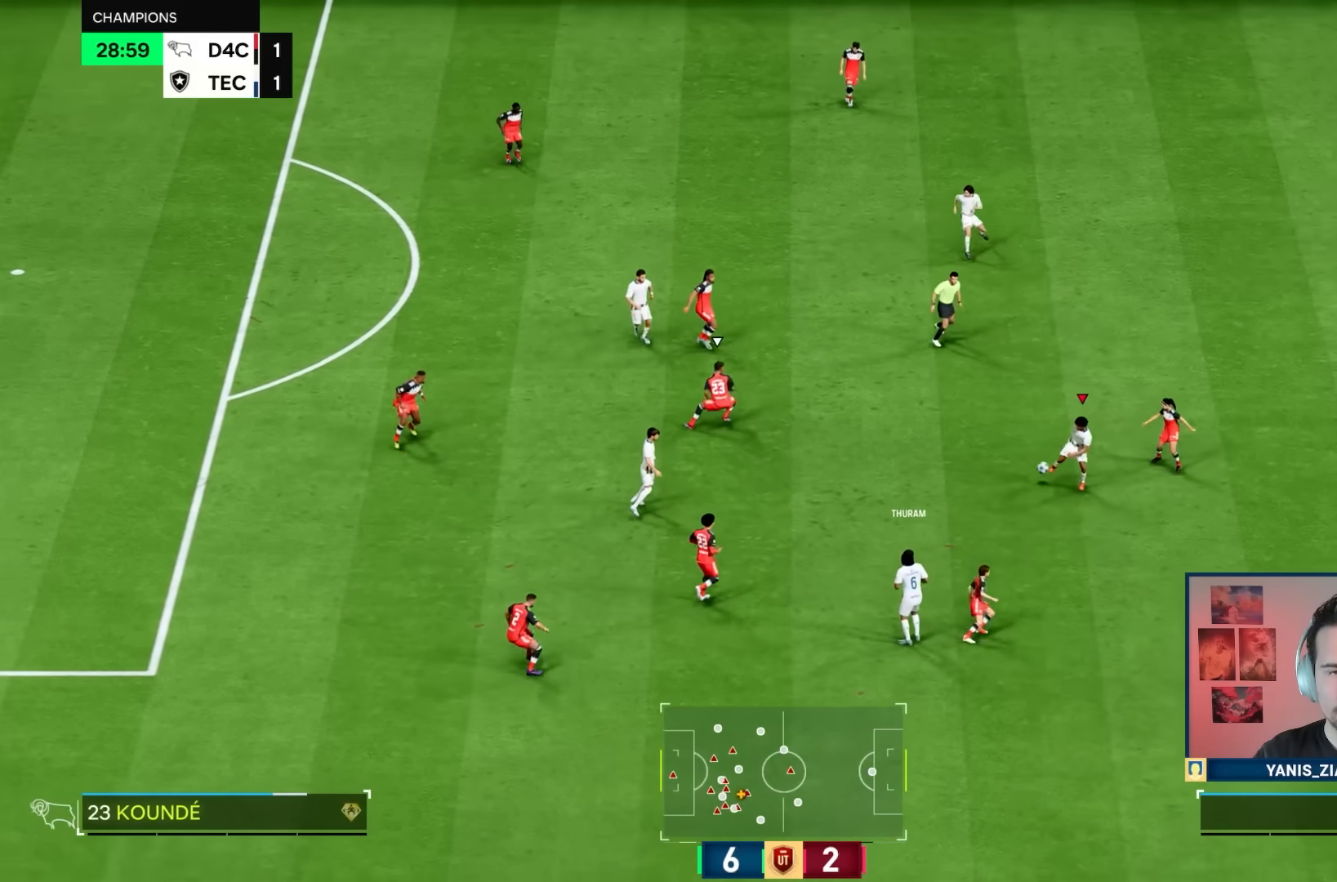
{"buttons": ["CROSS", "R2"], "left_stick": "up", "right_stick": "center", "events": [[350, "CROSS", "down"], [367, "R2", "down"]]}
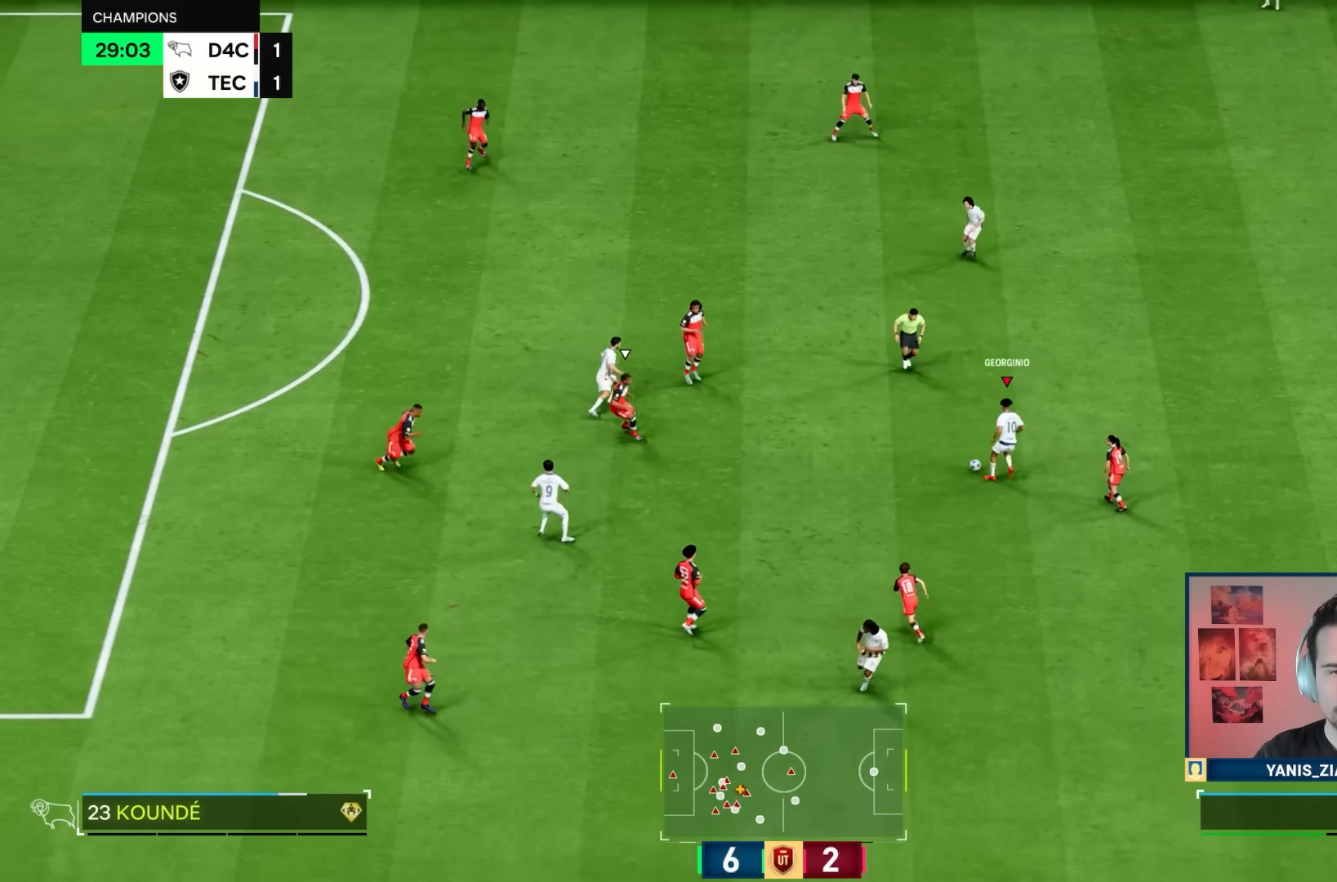
{"buttons": [], "left_stick": "up", "right_stick": "center", "events": [[17, "CROSS", "up"], [50, "R2", "up"]]}
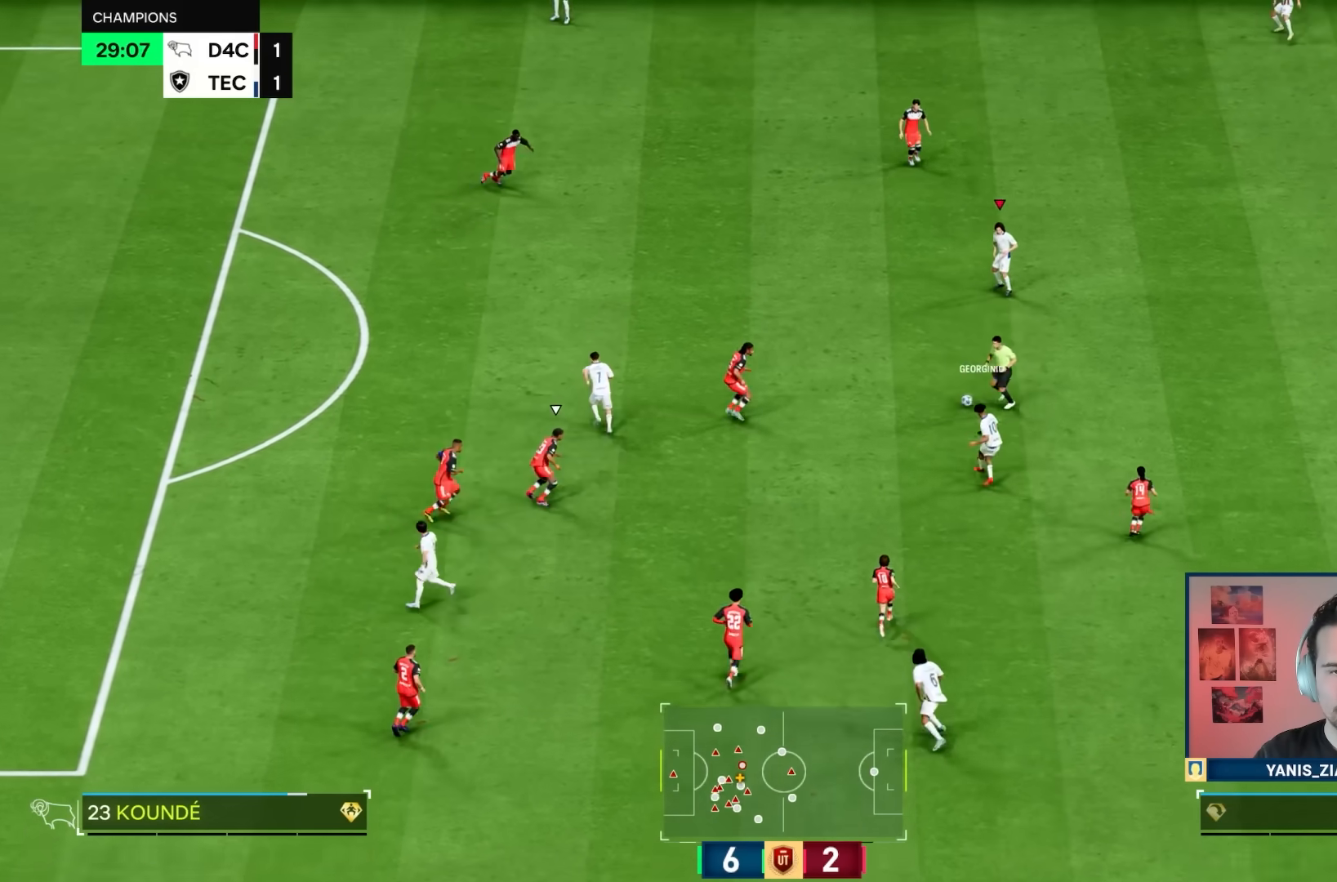
{"buttons": ["TRIANGLE"], "left_stick": "left", "right_stick": "center", "events": [[167, "left_stick", "left"], [467, "TRIANGLE", "down"]]}
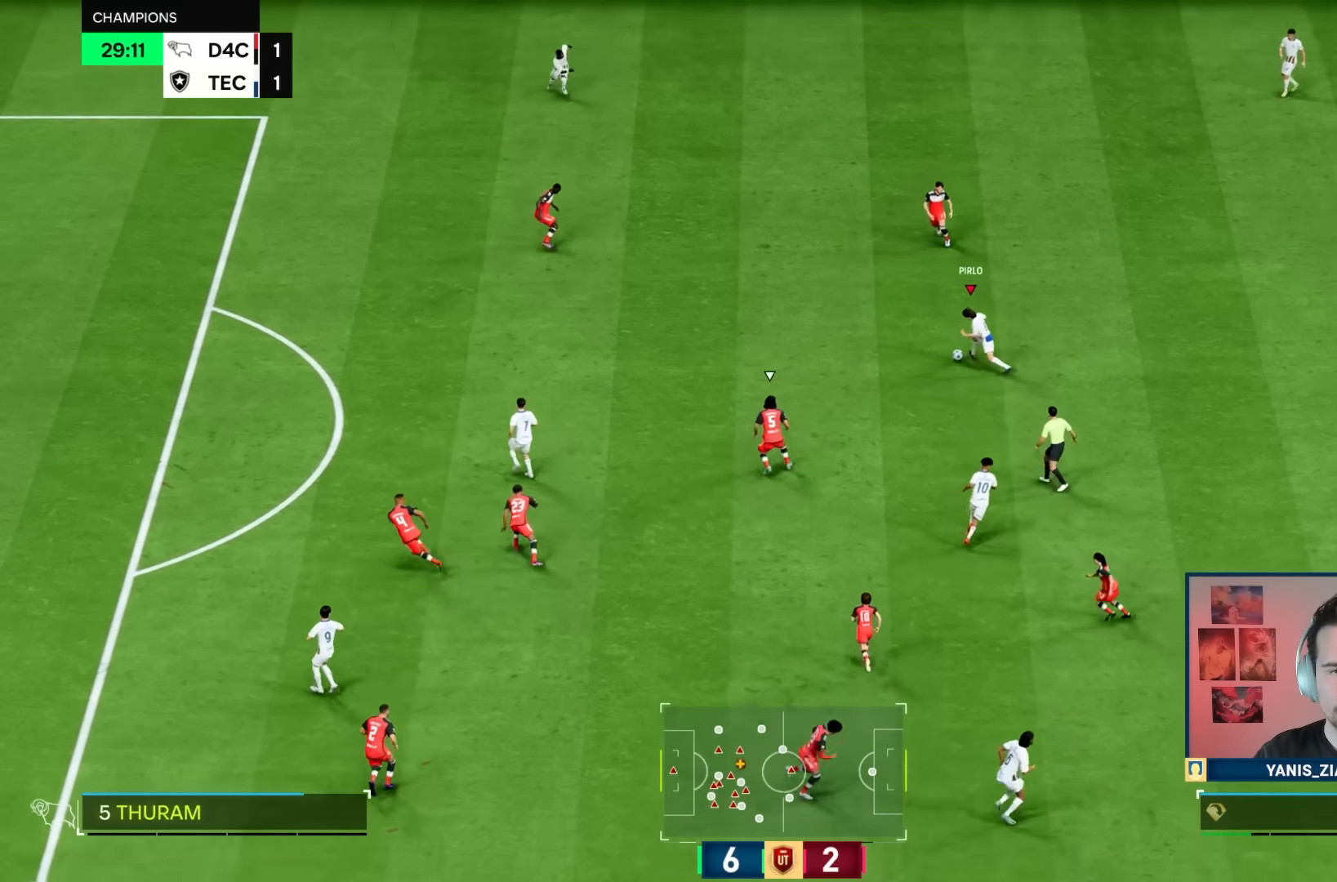
{"buttons": ["R1"], "left_stick": "left", "right_stick": "center", "events": [[167, "TRIANGLE", "up"], [200, "R1", "down"]]}
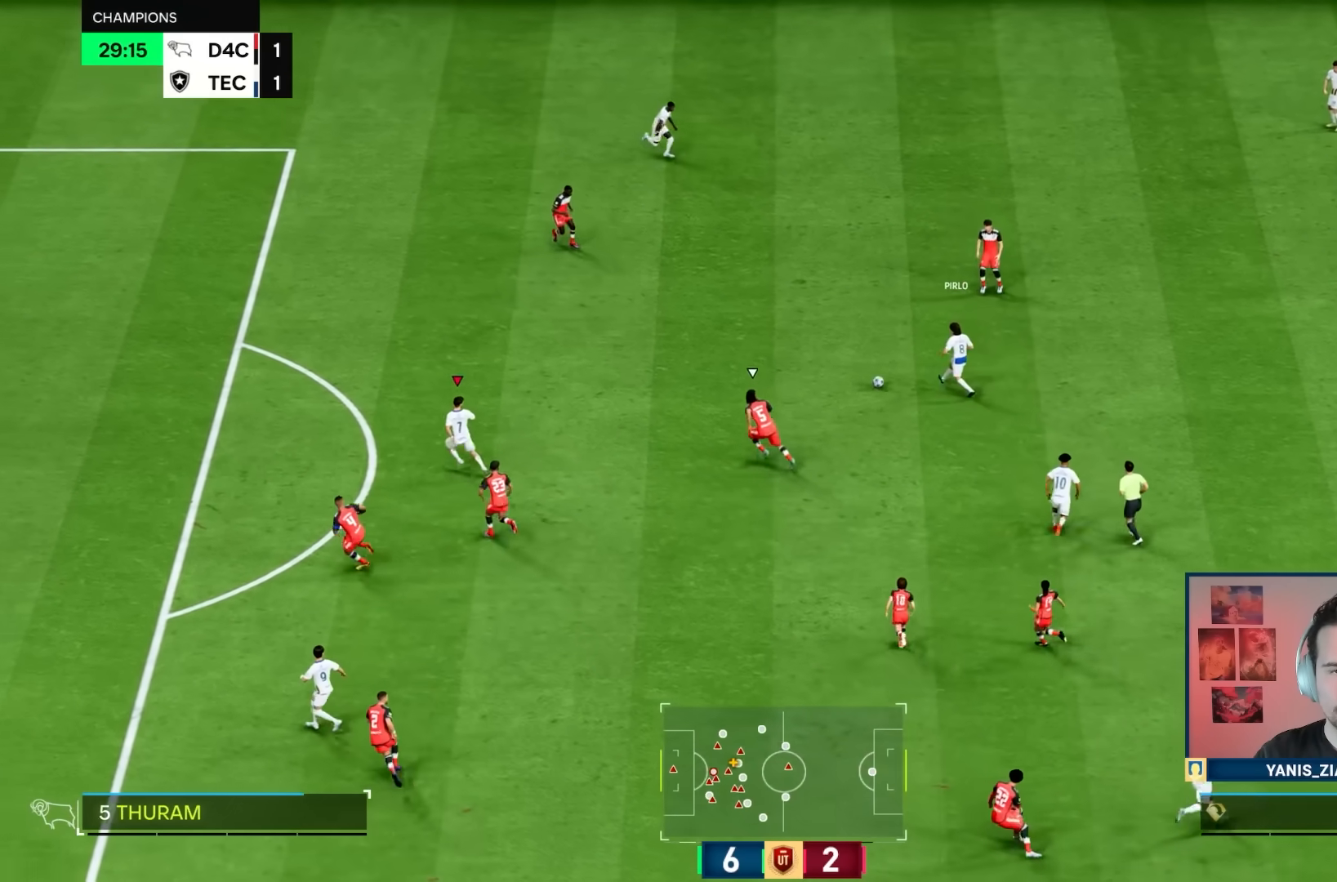
{"buttons": ["R1"], "left_stick": "left", "right_stick": "center", "events": []}
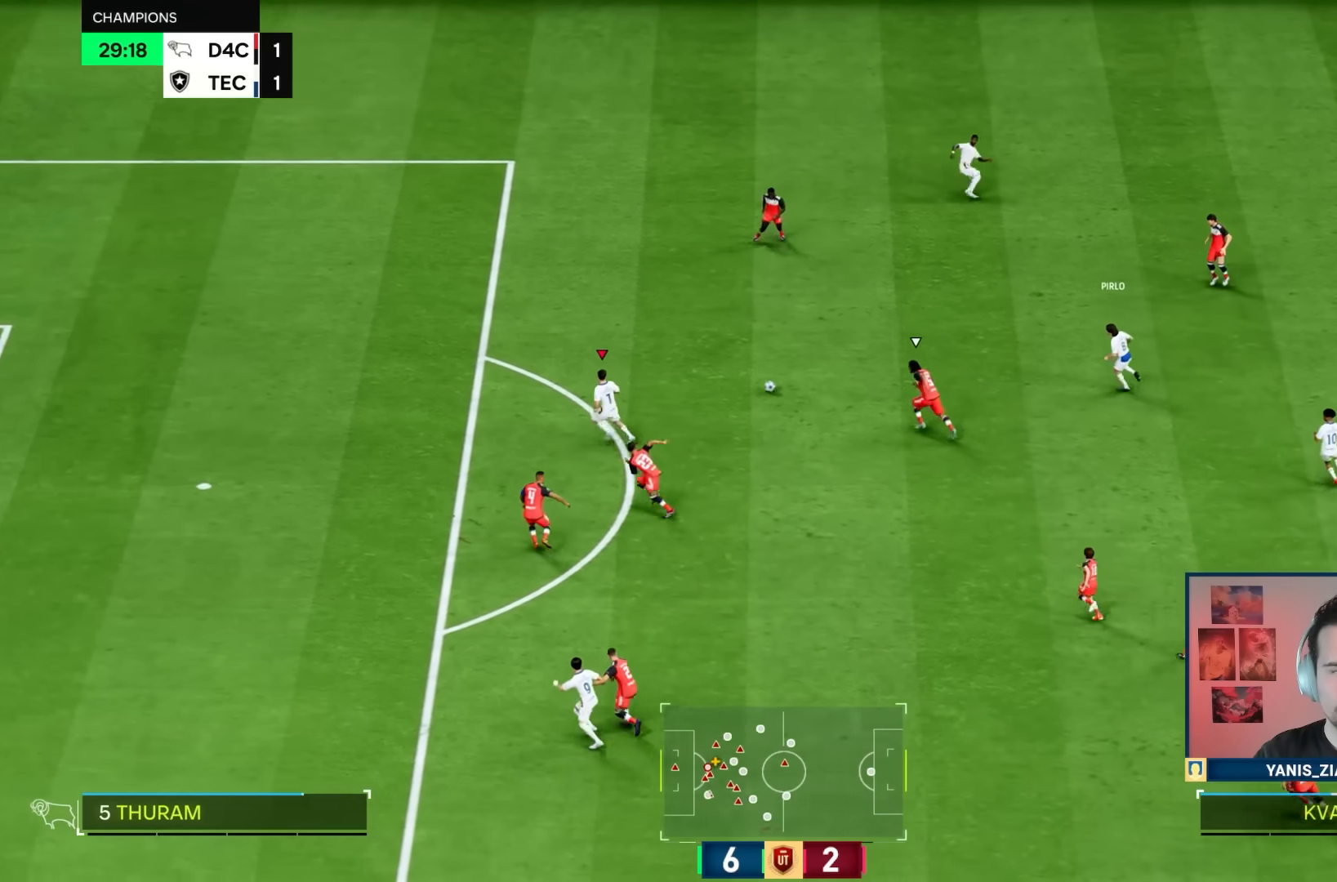
{"buttons": ["R1"], "left_stick": "center", "right_stick": "center", "events": [[317, "left_stick", "center"], [400, "CROSS", "down"], [500, "CROSS", "up"]]}
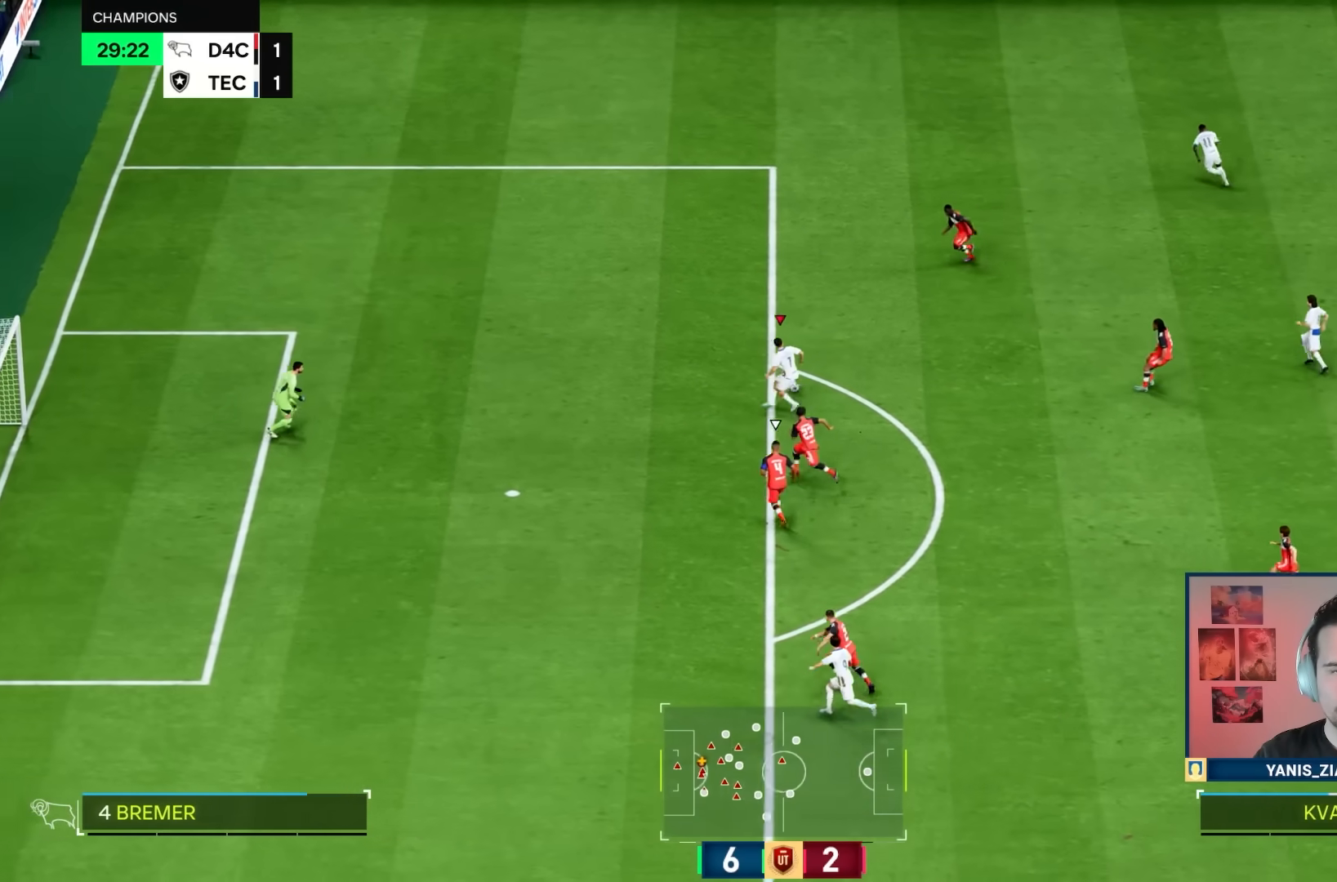
{"buttons": [], "left_stick": "center", "right_stick": "center", "events": [[267, "R1", "up"]]}
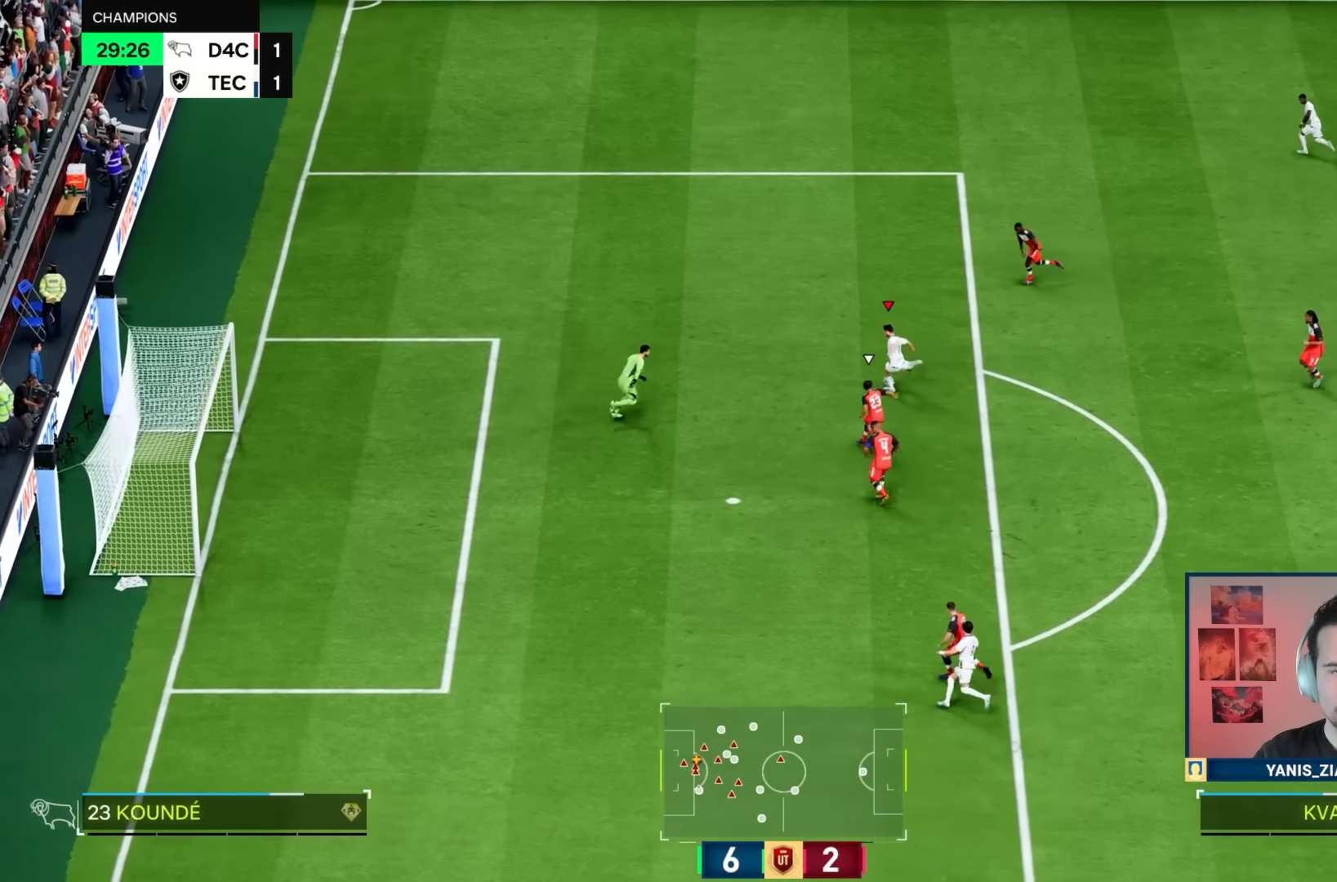
{"buttons": [], "left_stick": "down-right", "right_stick": "center", "events": [[283, "left_stick", "down-right"]]}
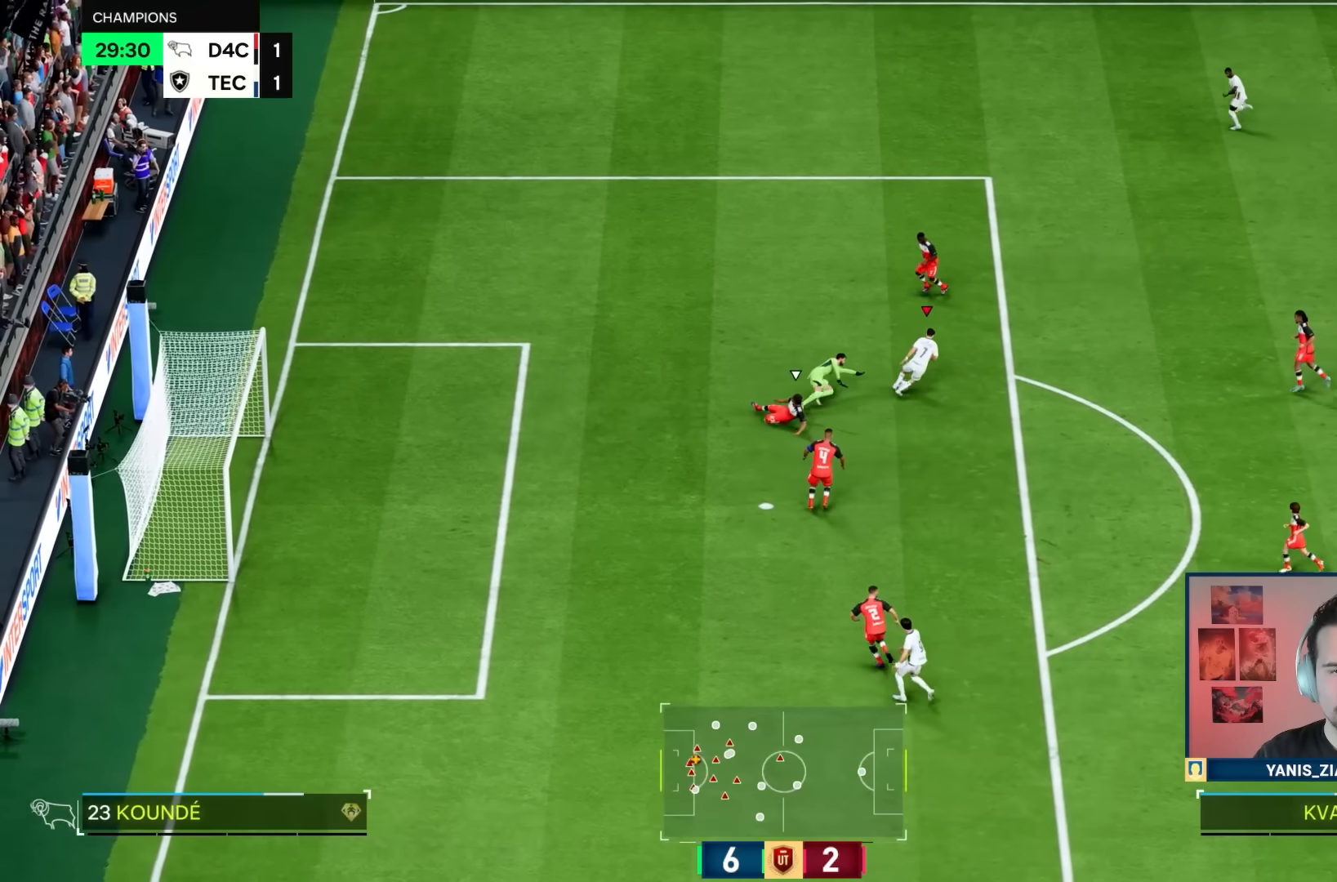
{"buttons": [], "left_stick": "down", "right_stick": "center", "events": [[83, "right_stick", "up-right"], [183, "right_stick", "down-left"], [283, "right_stick", "center"], [483, "left_stick", "down"]]}
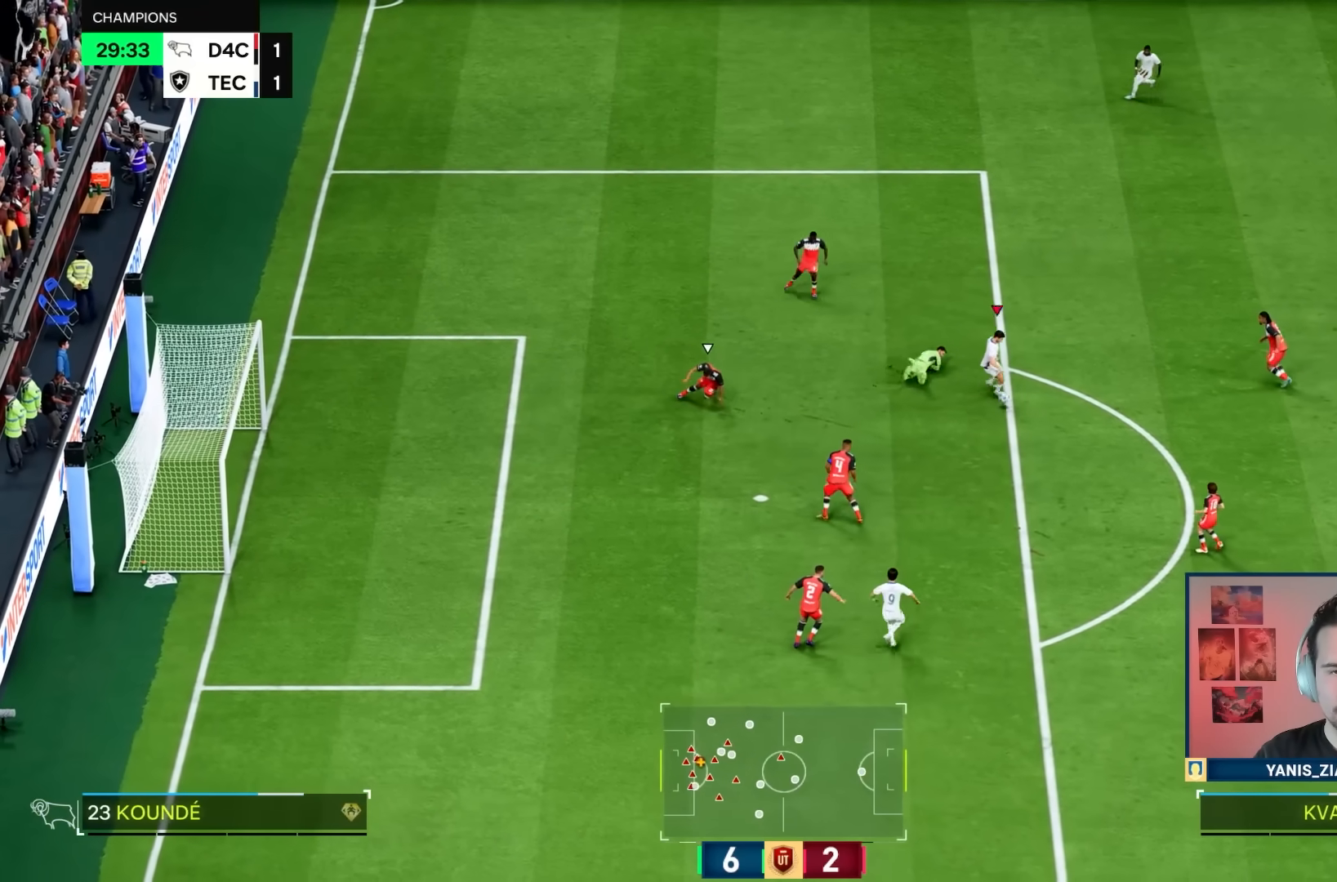
{"buttons": ["L1"], "left_stick": "up", "right_stick": "center", "events": [[317, "left_stick", "down-left"], [417, "L1", "down"], [450, "left_stick", "up"]]}
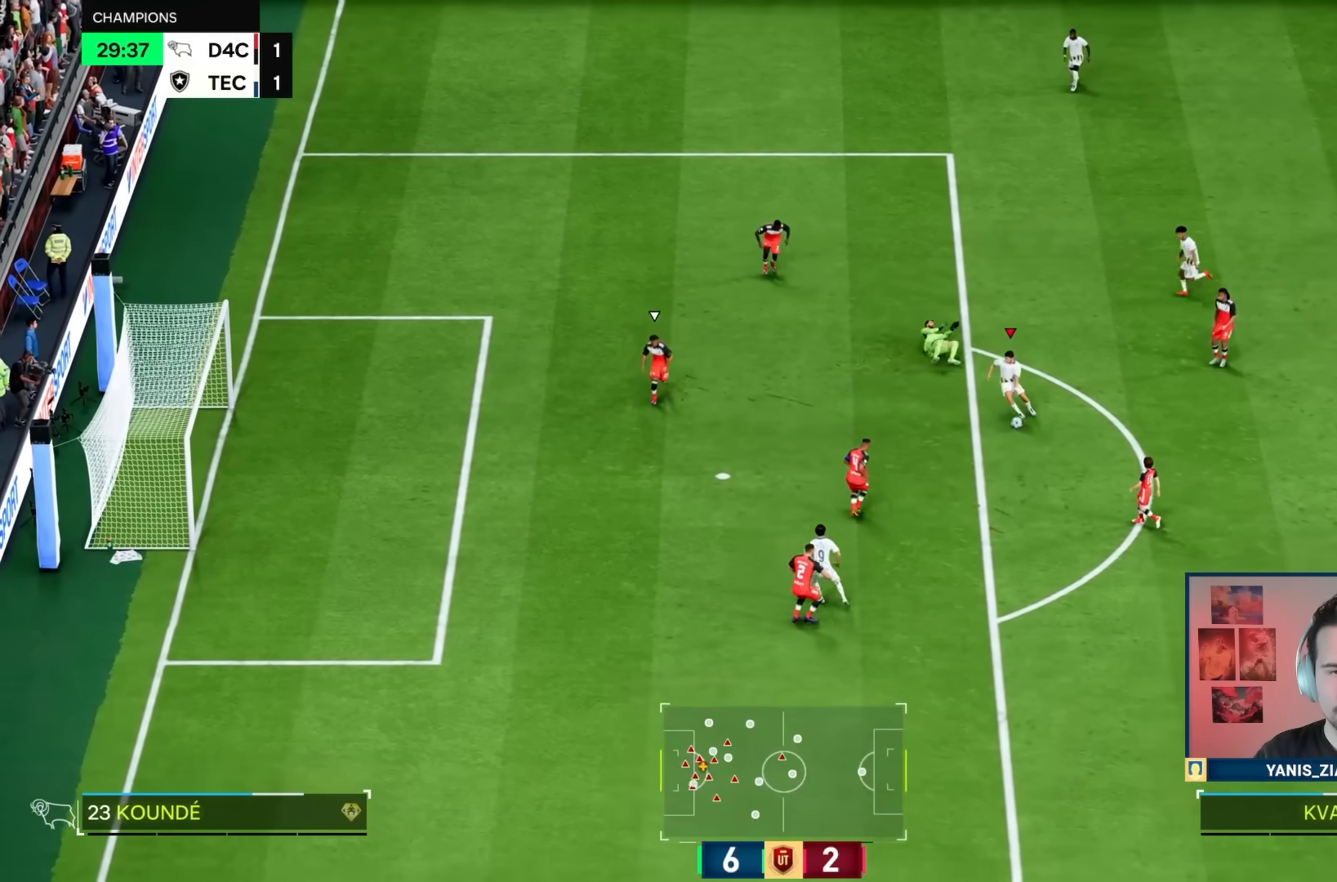
{"buttons": ["R1"], "left_stick": "left", "right_stick": "center", "events": [[83, "left_stick", "up-left"], [200, "L1", "up"], [233, "left_stick", "down-left"], [367, "R1", "down"], [433, "left_stick", "left"]]}
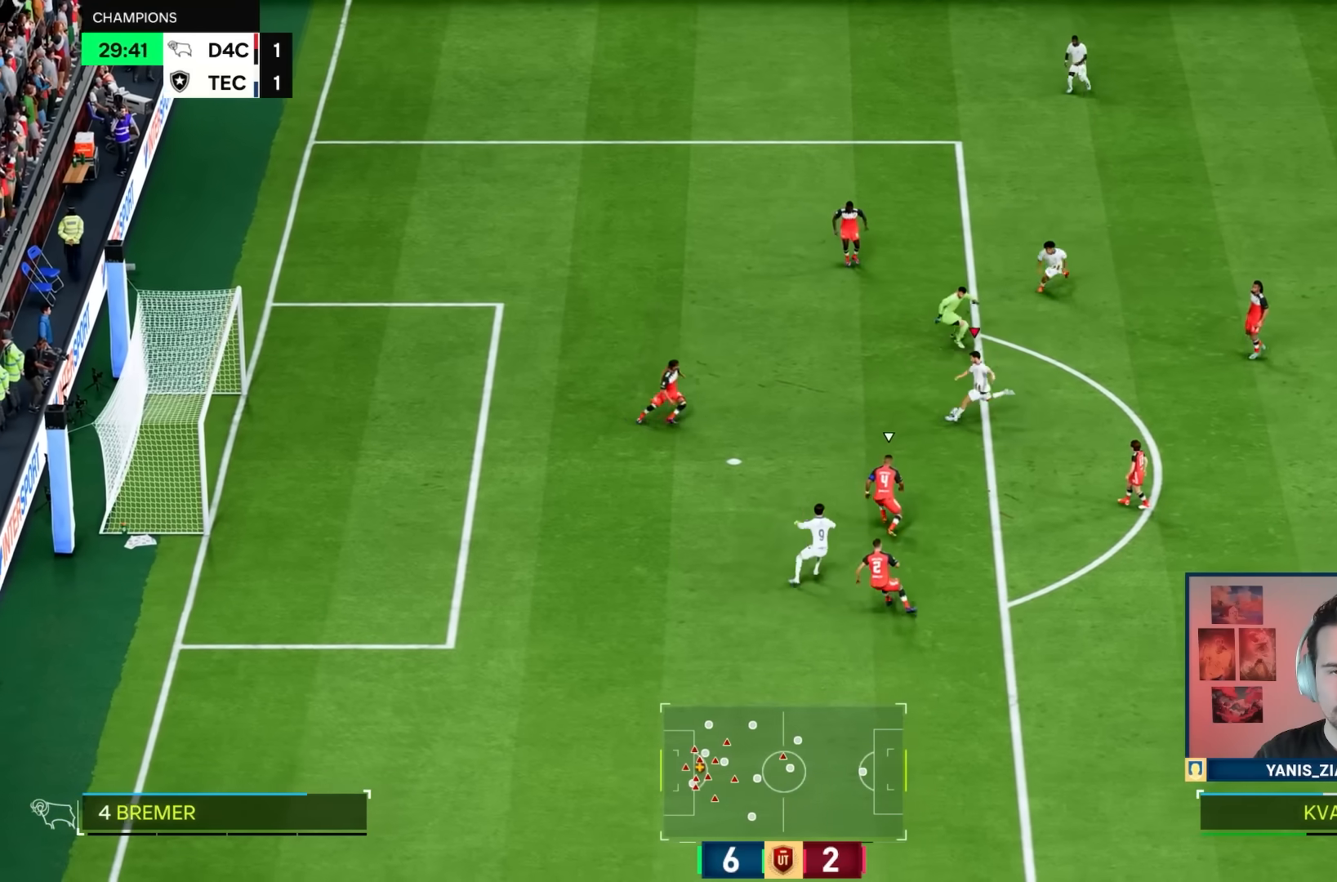
{"buttons": ["R1"], "left_stick": "down-left", "right_stick": "center", "events": [[33, "left_stick", "down-left"]]}